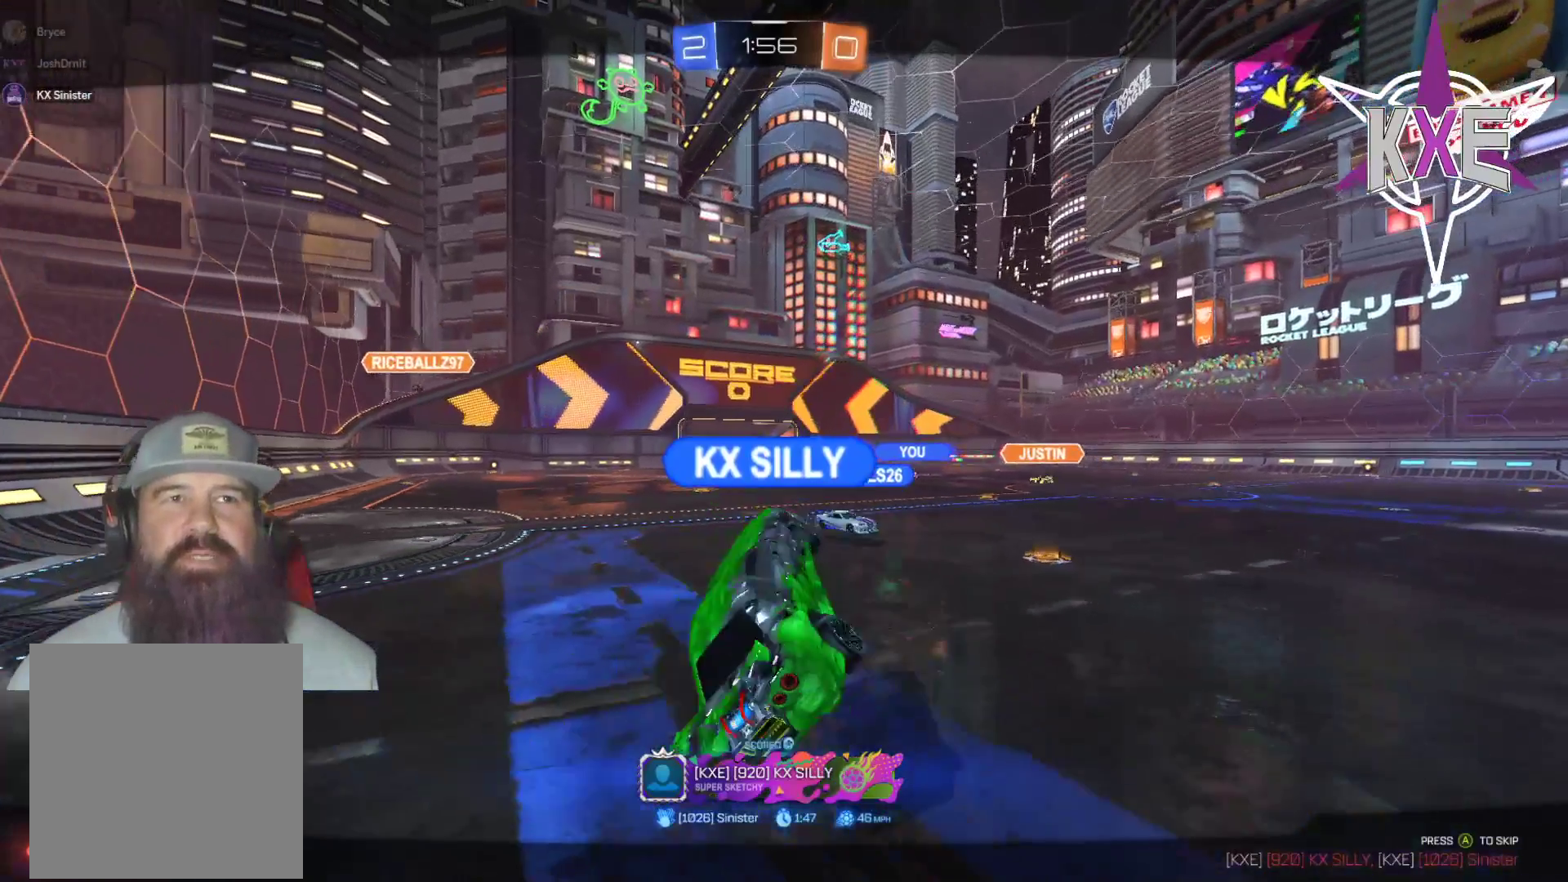
Gameplay with a controller (PlayStation layout); each line is a JSON object with the inputs held at the frame after it. "events" lists button and stick changes between this image and that frame as [ms after this image, input, new state], when the widget could be followed in between.
{"buttons": ["CROSS"], "left_stick": "center", "right_stick": "center", "events": [[417, "CROSS", "down"]]}
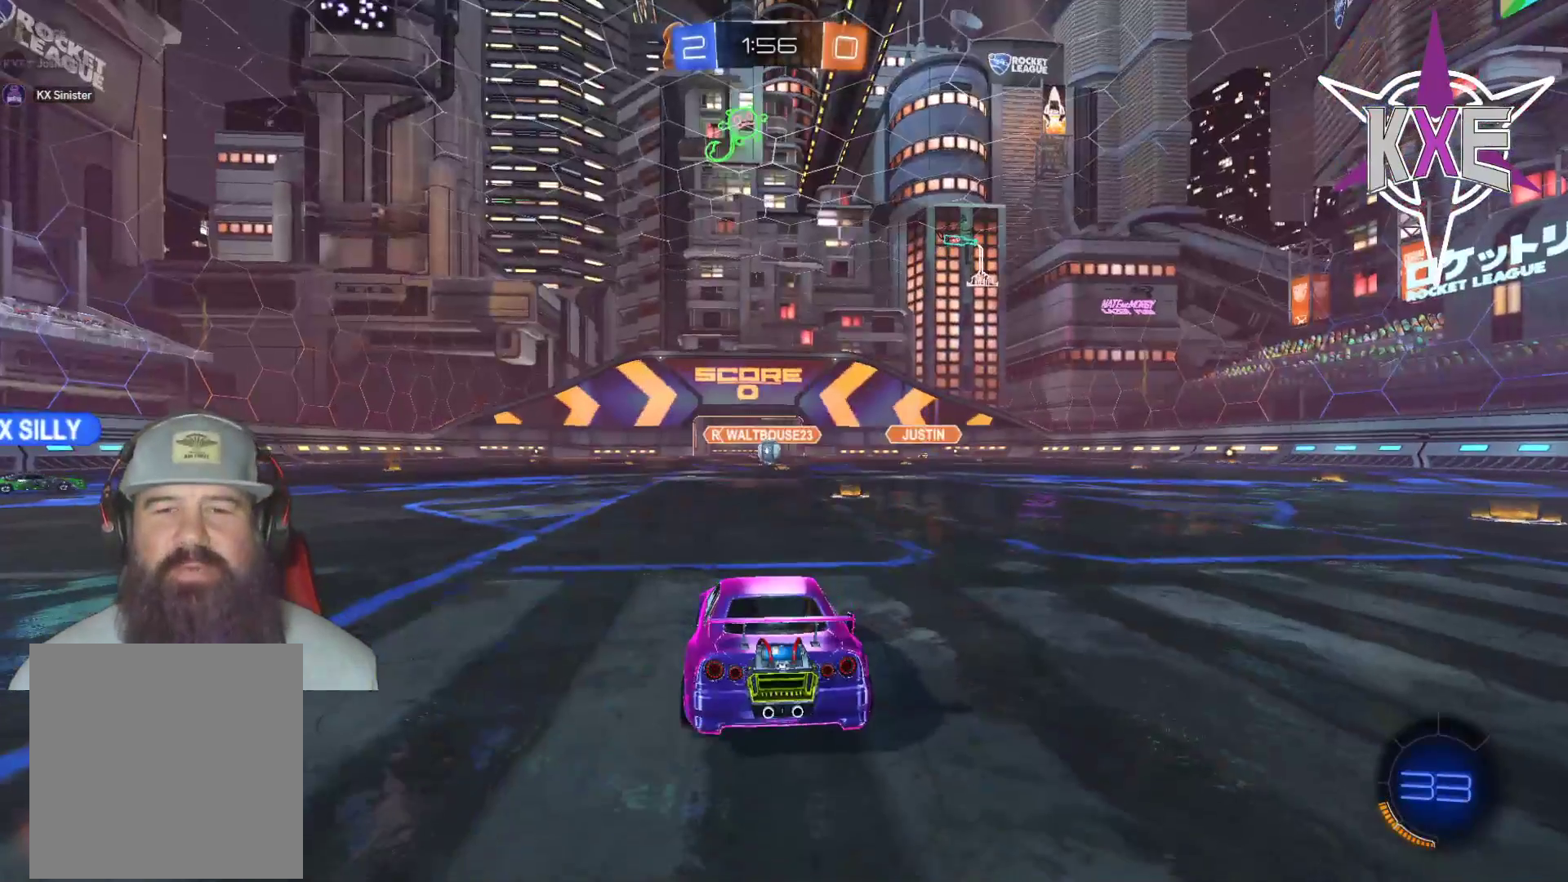
{"buttons": [], "left_stick": "center", "right_stick": "center", "events": [[50, "CROSS", "up"]]}
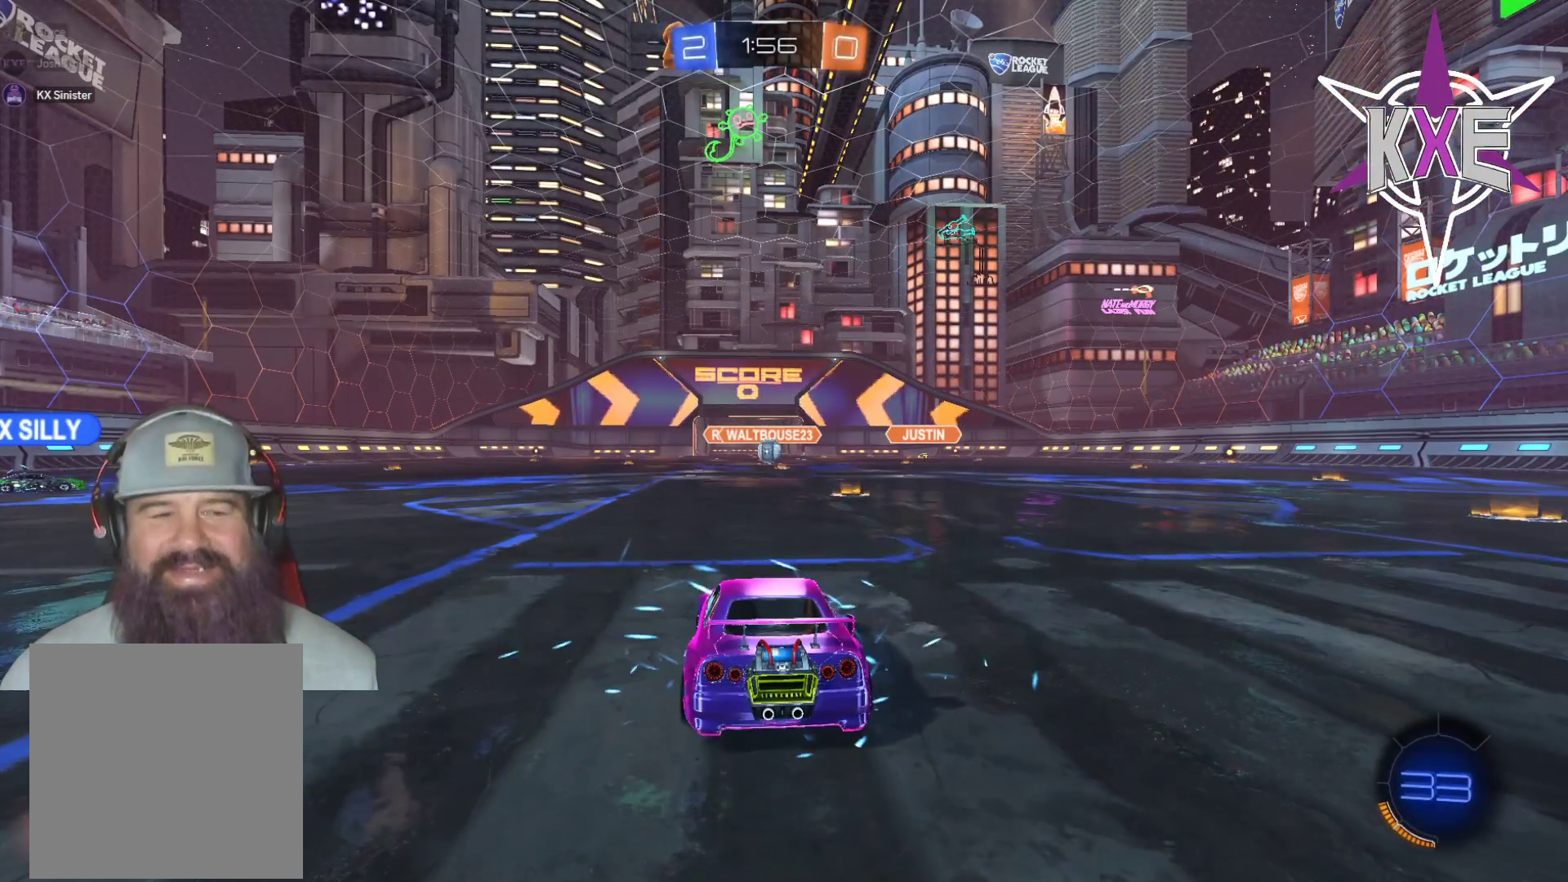
{"buttons": [], "left_stick": "center", "right_stick": "center", "events": [[150, "R2", "down"], [433, "R2", "up"]]}
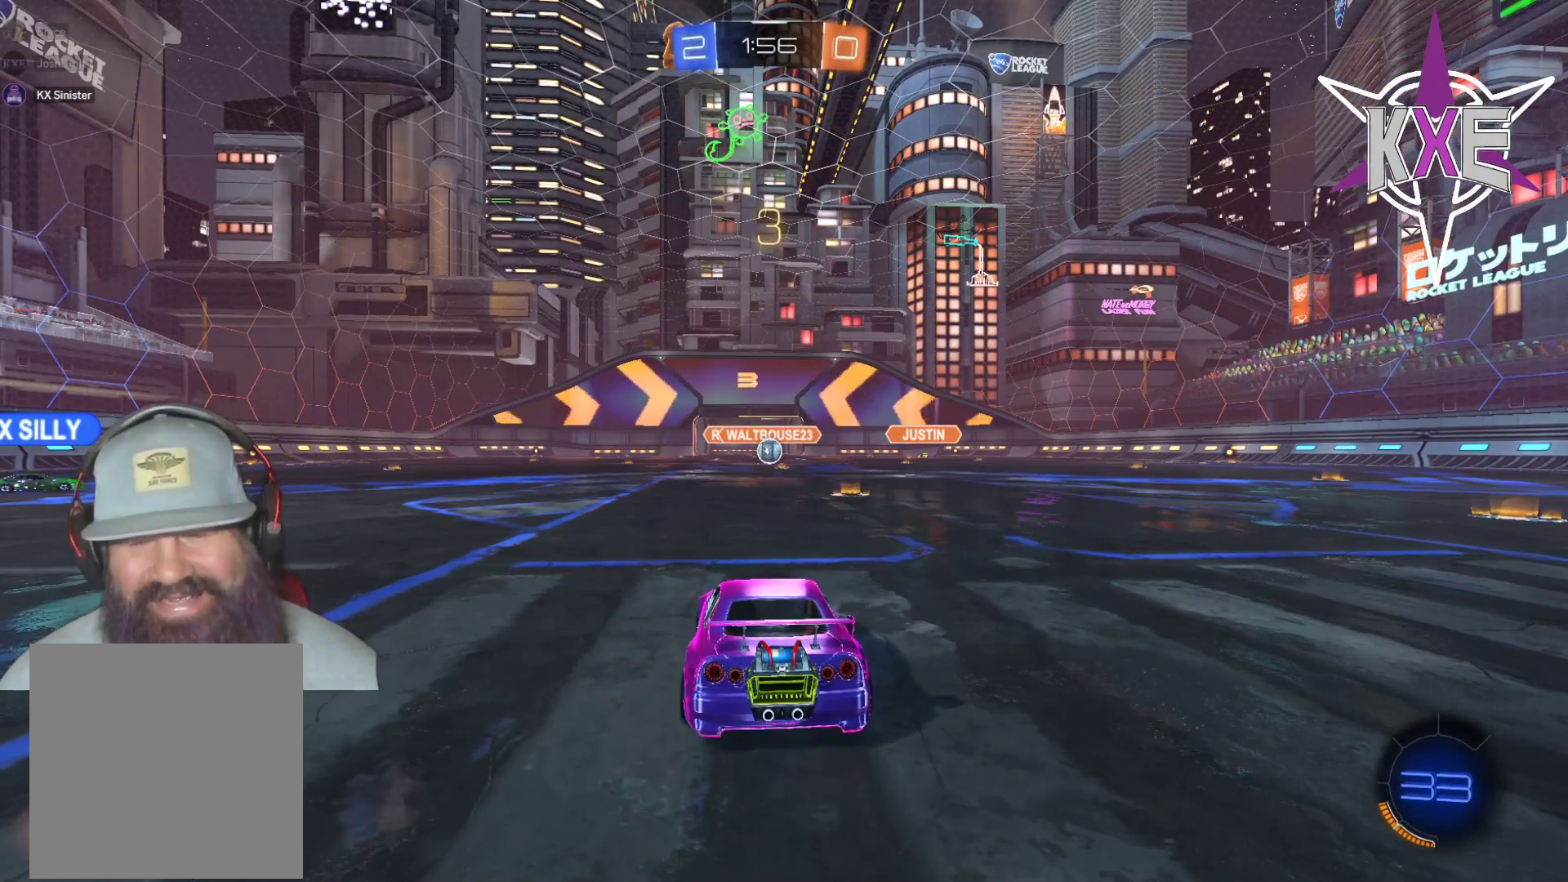
{"buttons": ["R2"], "left_stick": "center", "right_stick": "center", "events": [[17, "R2", "down"], [200, "R2", "up"], [267, "R2", "down"], [417, "R2", "up"], [500, "R2", "down"]]}
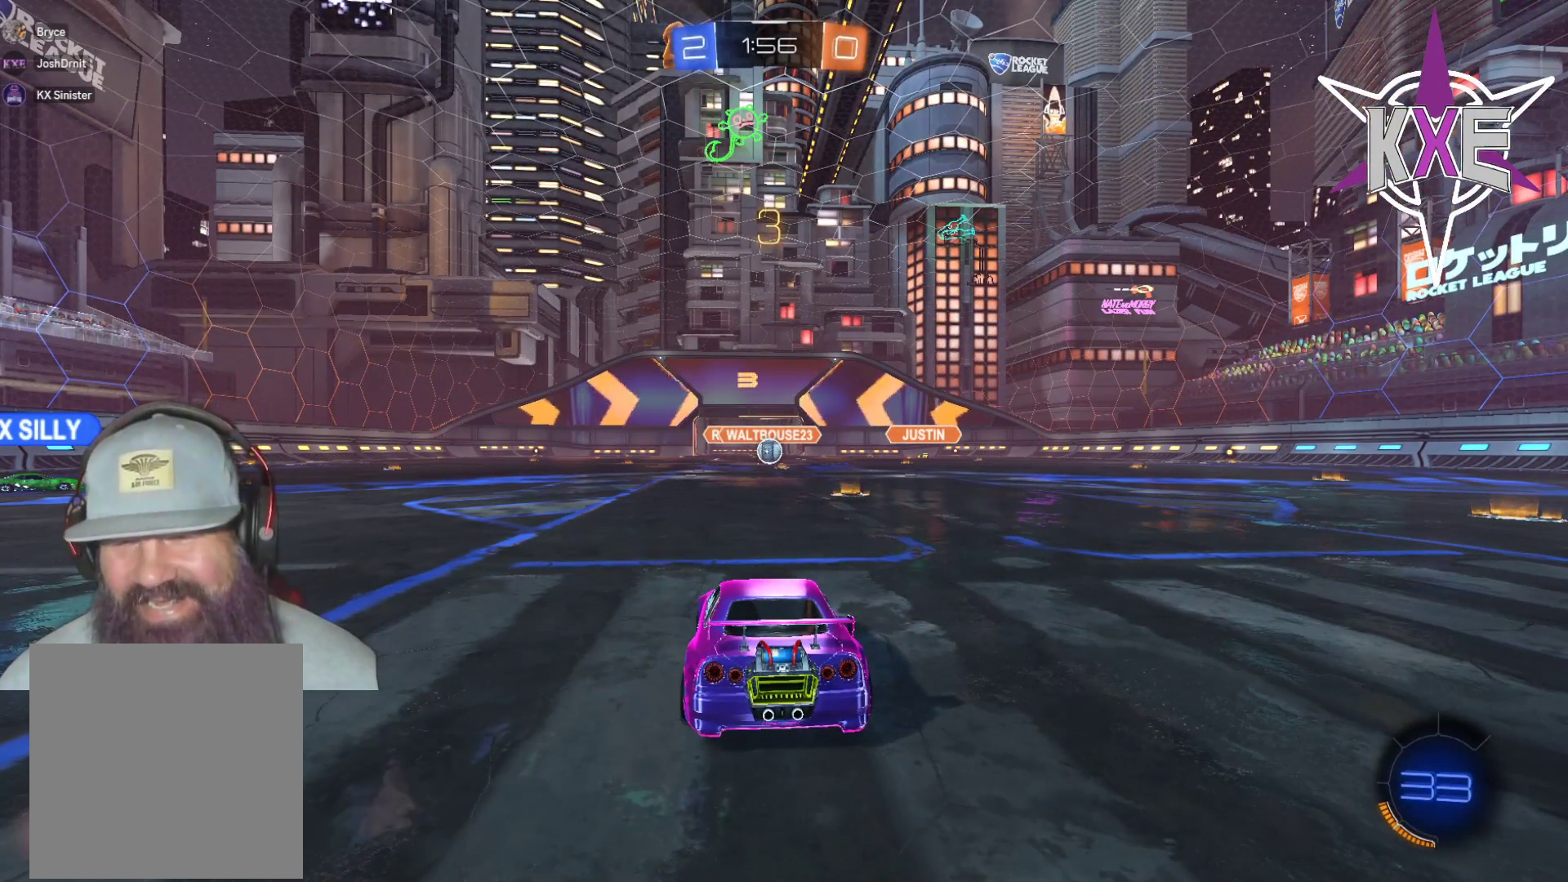
{"buttons": [], "left_stick": "center", "right_stick": "center", "events": [[200, "R2", "up"], [250, "R2", "down"], [433, "R2", "up"]]}
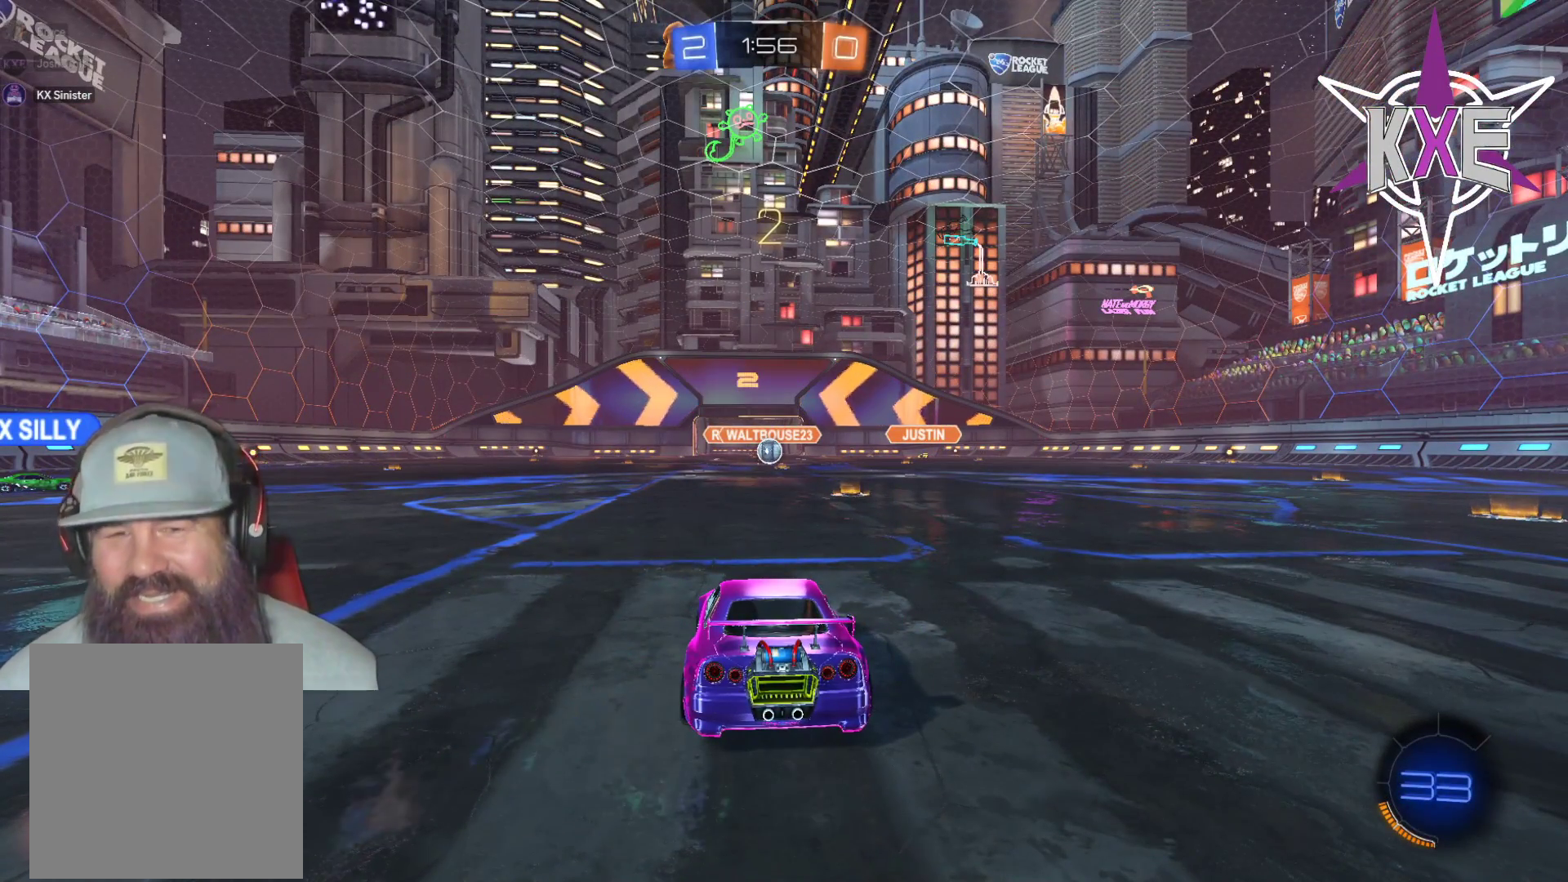
{"buttons": ["R2"], "left_stick": "center", "right_stick": "center", "events": [[33, "R2", "down"], [183, "R2", "up"], [233, "R2", "down"], [400, "R2", "up"], [483, "R2", "down"]]}
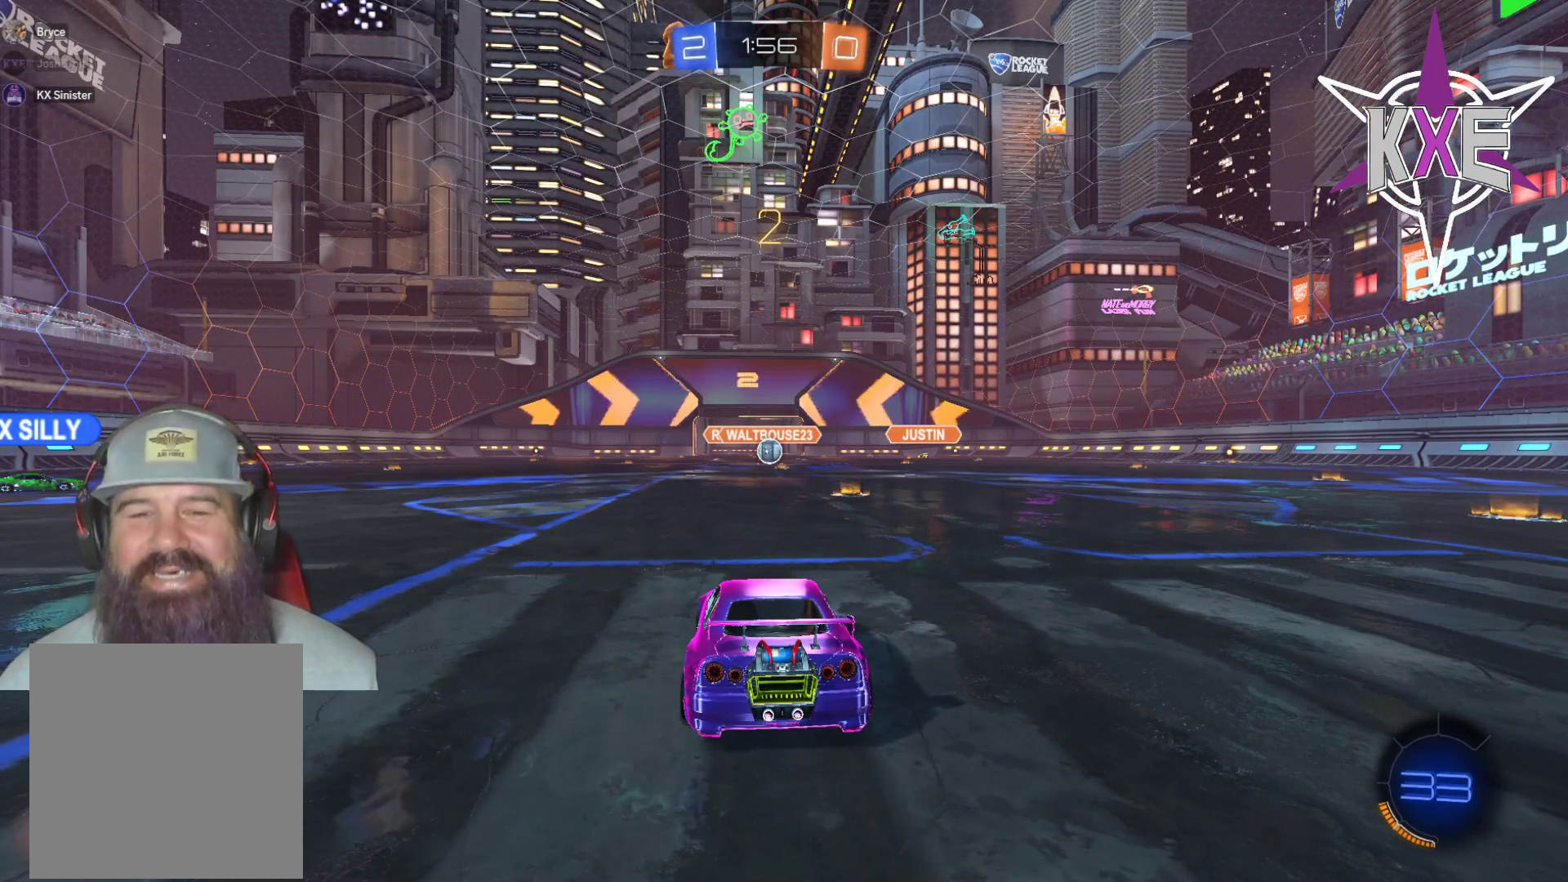
{"buttons": ["R2"], "left_stick": "center", "right_stick": "center", "events": [[150, "R2", "up"], [267, "R2", "down"]]}
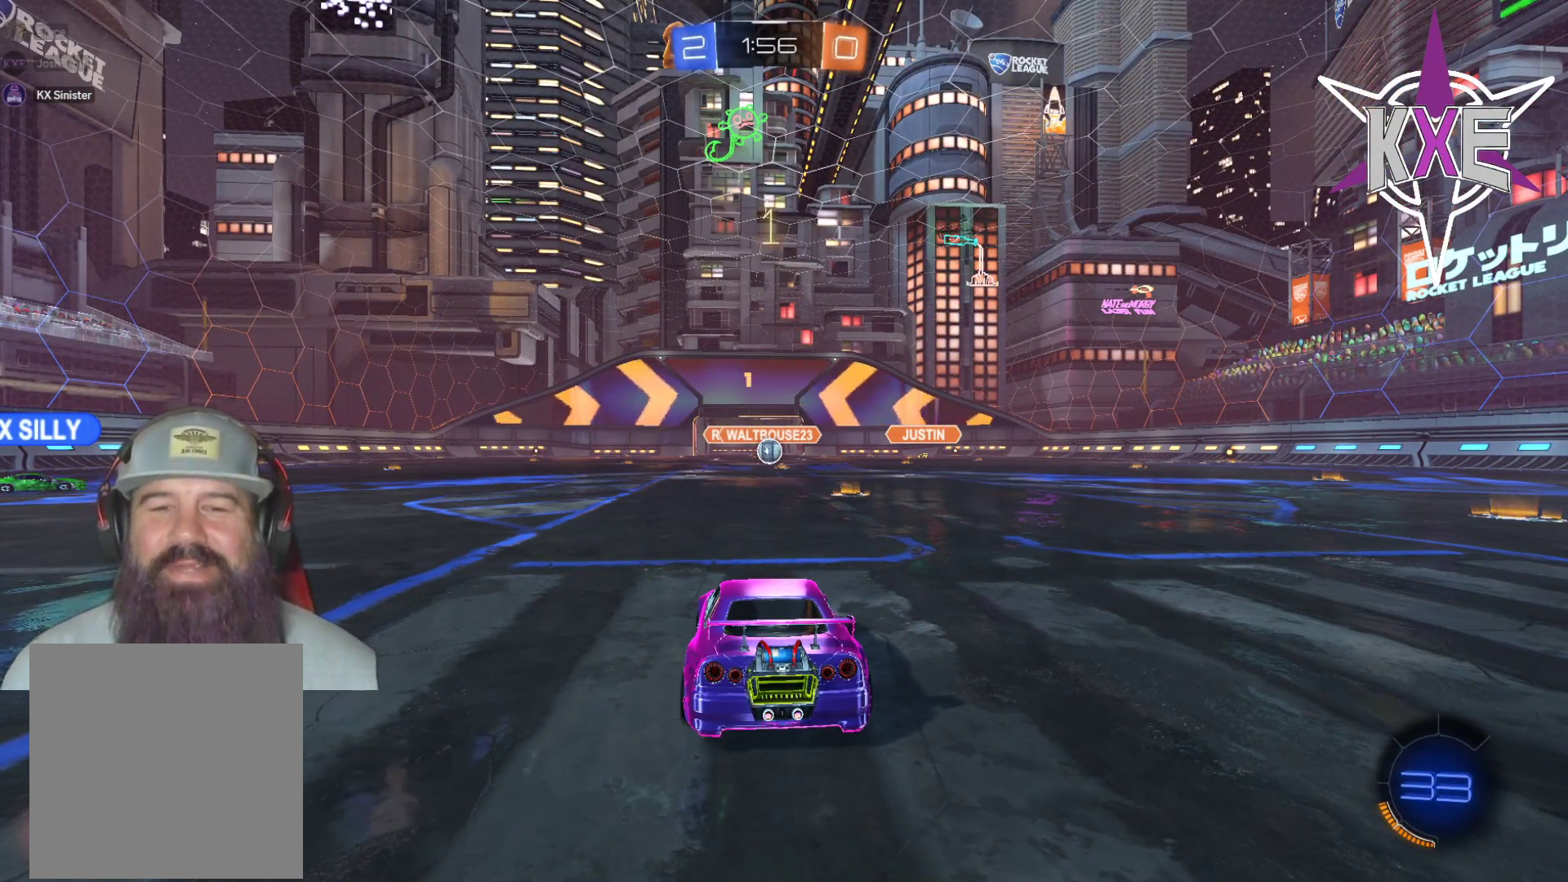
{"buttons": [], "left_stick": "center", "right_stick": "center", "events": [[467, "R2", "up"]]}
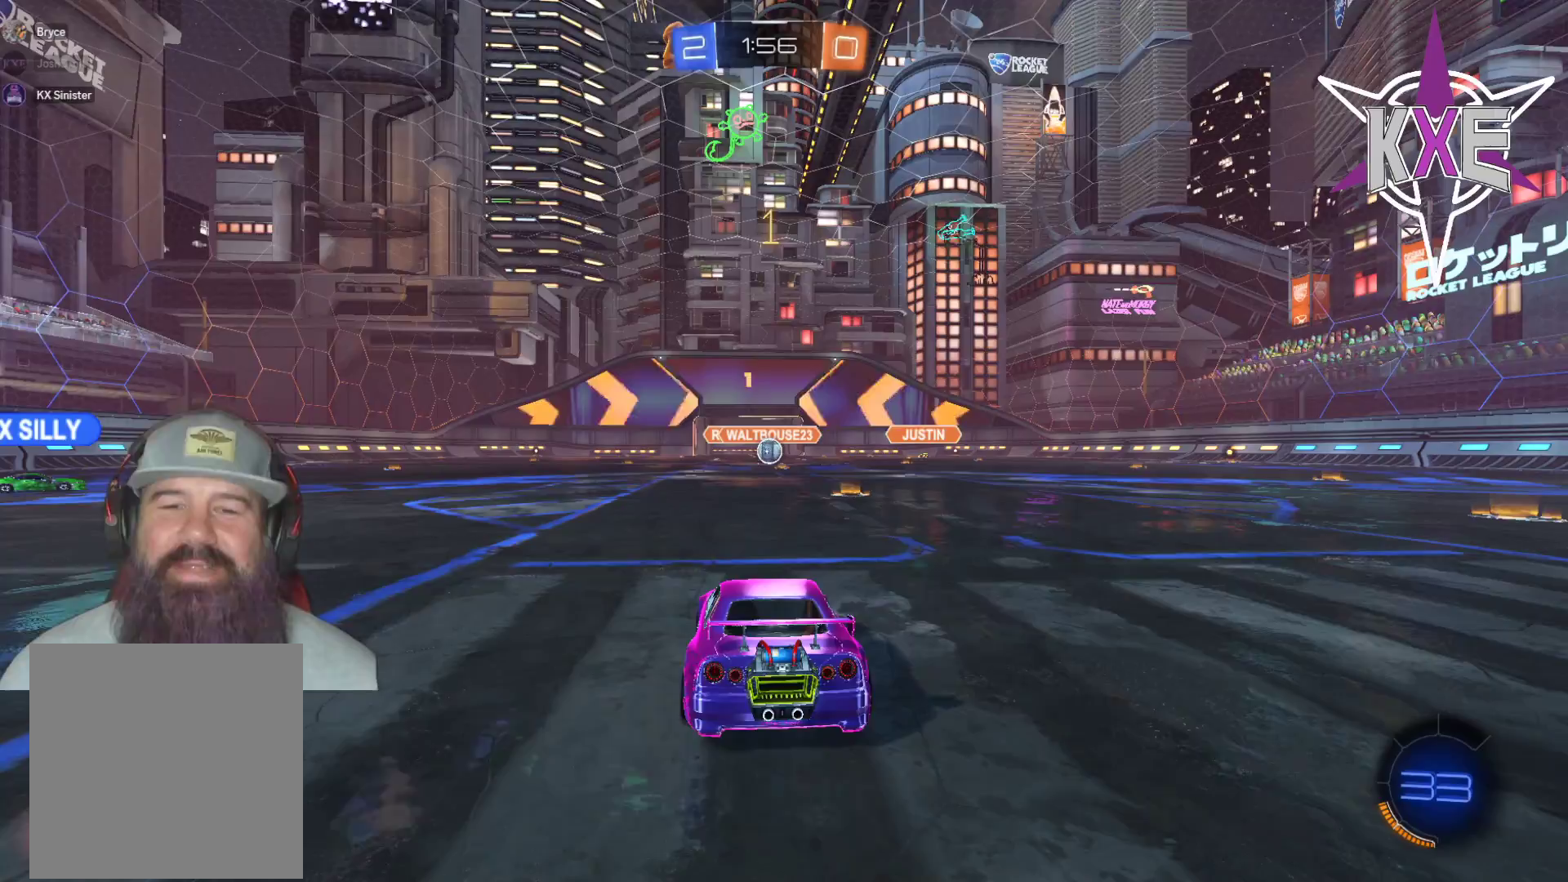
{"buttons": [], "left_stick": "center", "right_stick": "center", "events": [[17, "R2", "down"], [200, "R2", "up"], [300, "R2", "down"], [467, "R2", "up"]]}
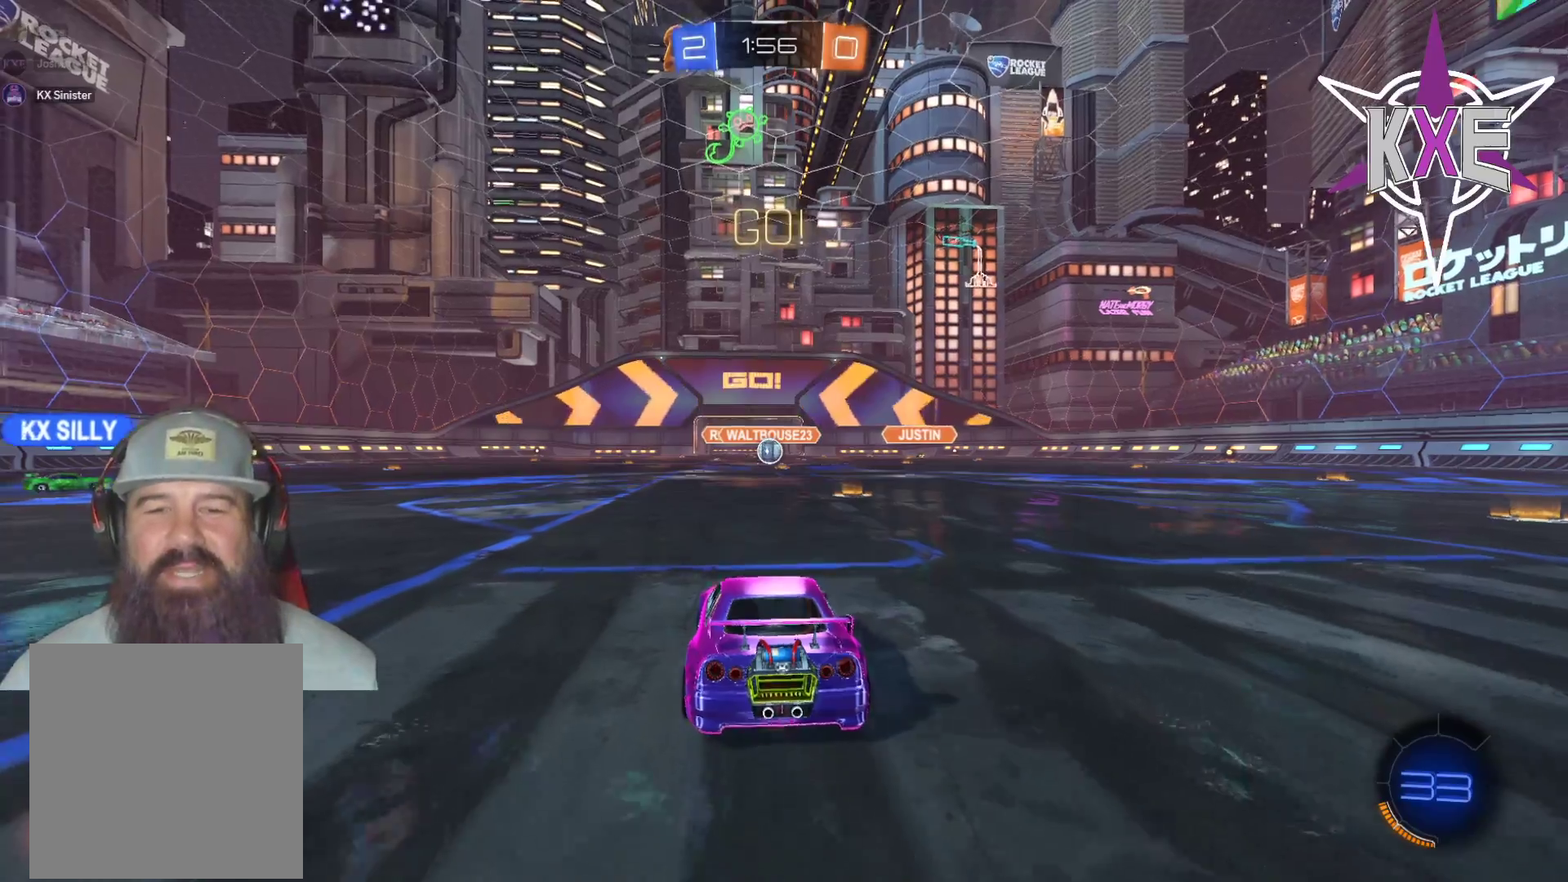
{"buttons": ["R2"], "left_stick": "up-left", "right_stick": "center", "events": [[50, "R2", "down"], [100, "left_stick", "right"], [267, "left_stick", "center"], [450, "left_stick", "up-left"]]}
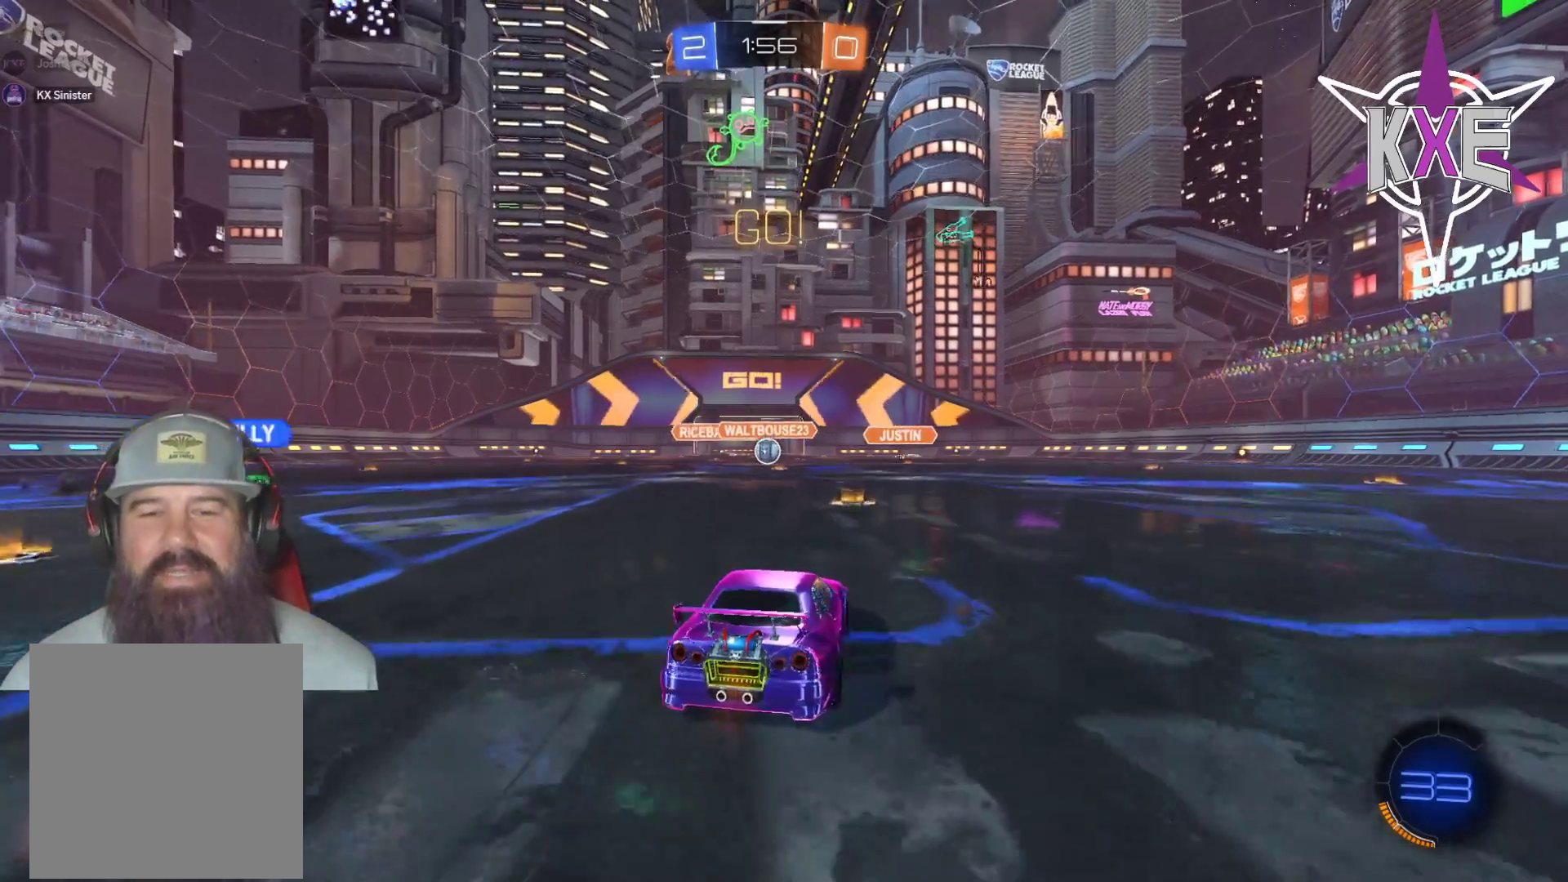
{"buttons": ["R2"], "left_stick": "center", "right_stick": "center", "events": [[33, "left_stick", "center"]]}
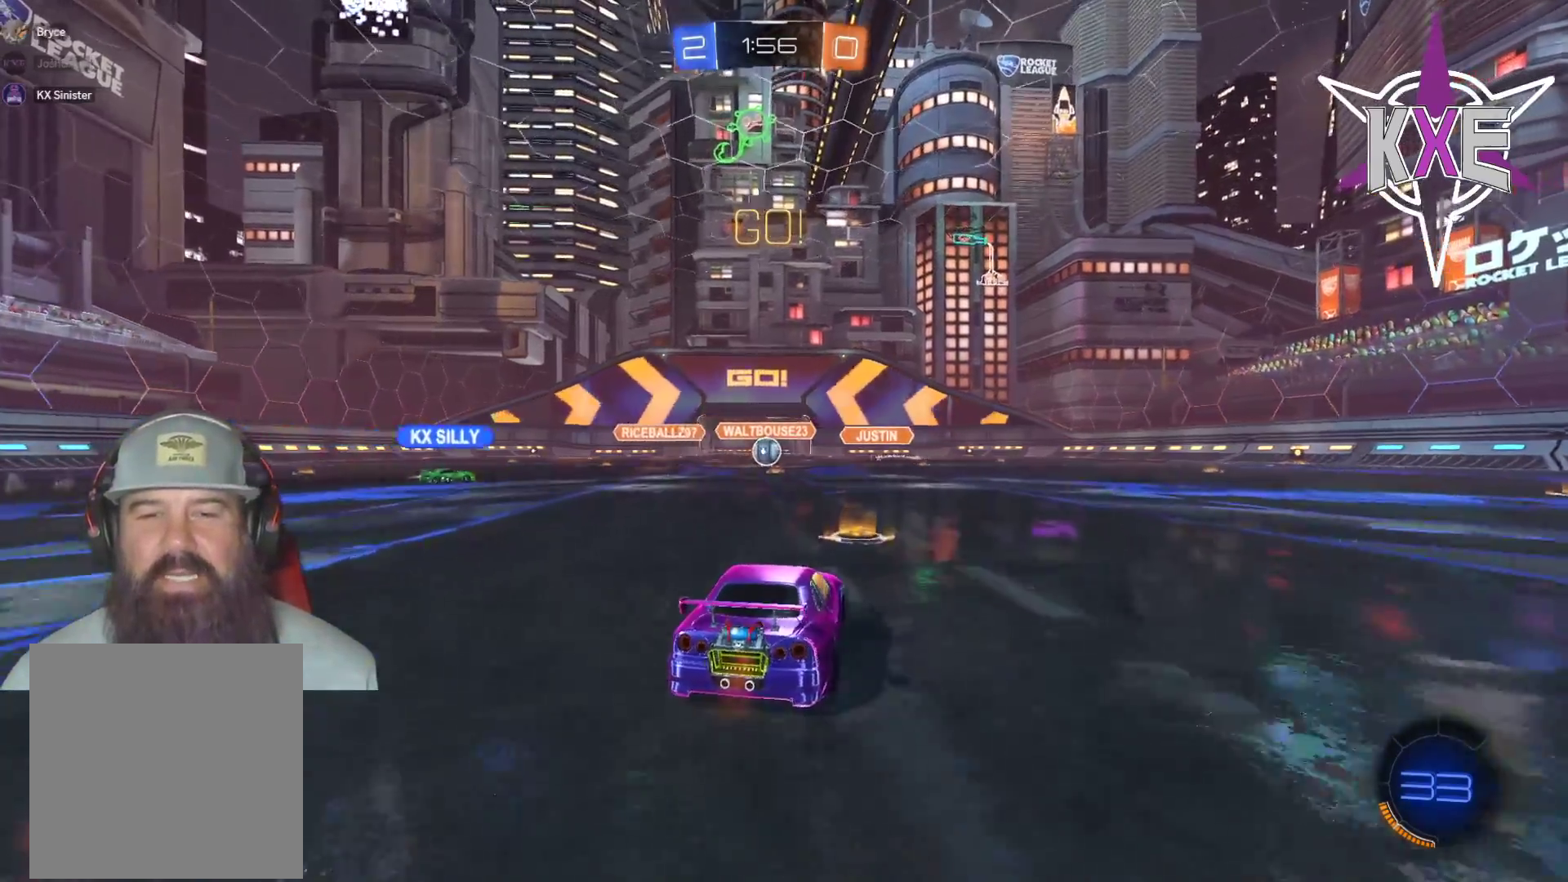
{"buttons": ["R2"], "left_stick": "center", "right_stick": "center", "events": [[200, "left_stick", "up-left"], [283, "left_stick", "center"]]}
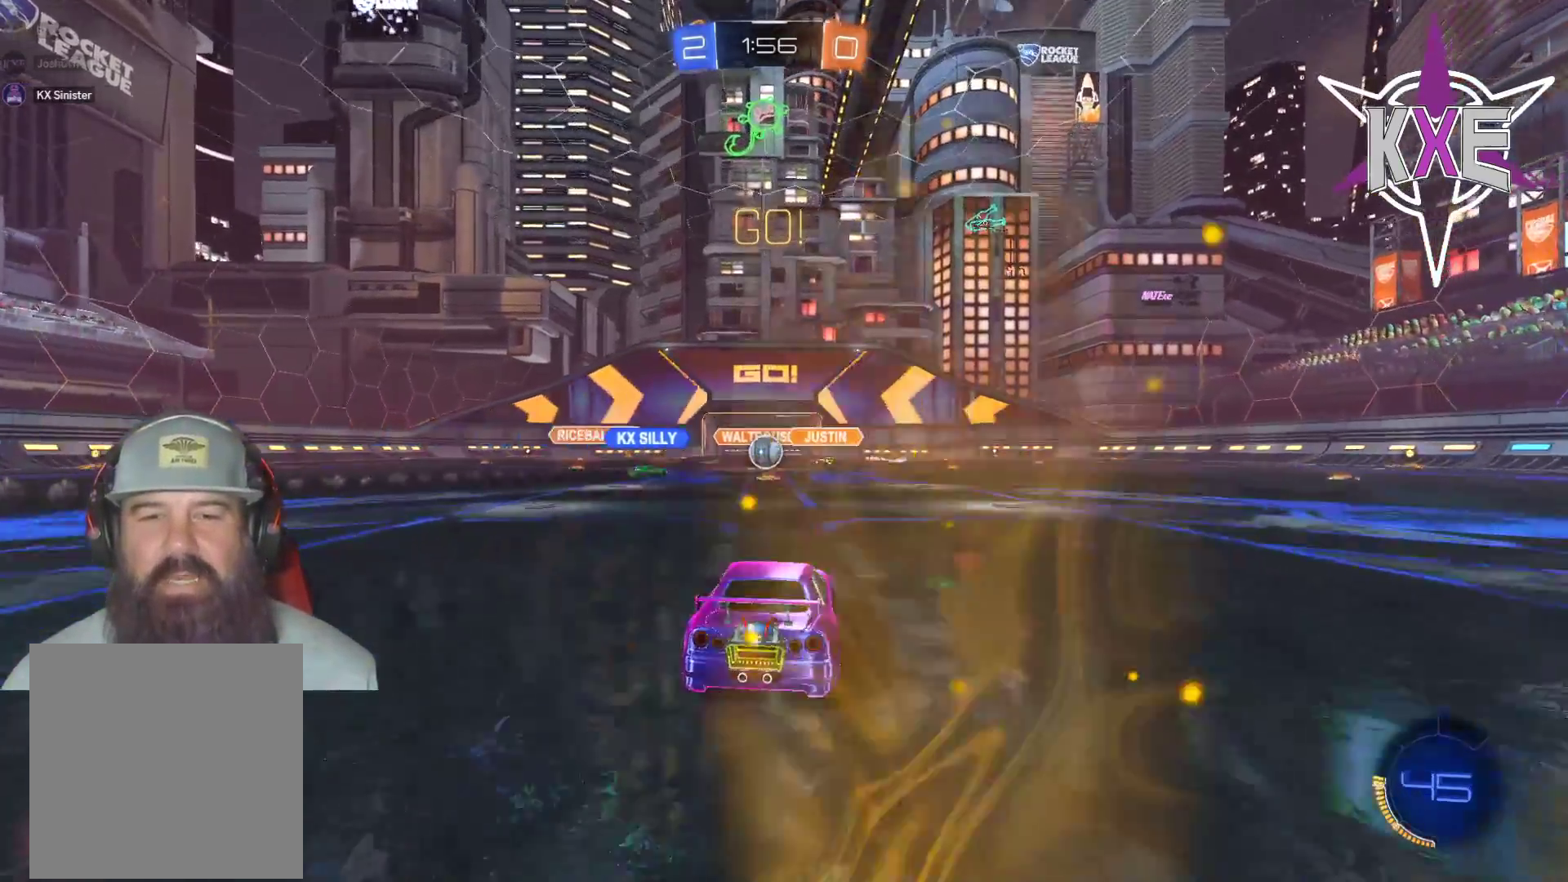
{"buttons": ["R2"], "left_stick": "up", "right_stick": "center", "events": [[217, "left_stick", "up-left"], [367, "left_stick", "up"]]}
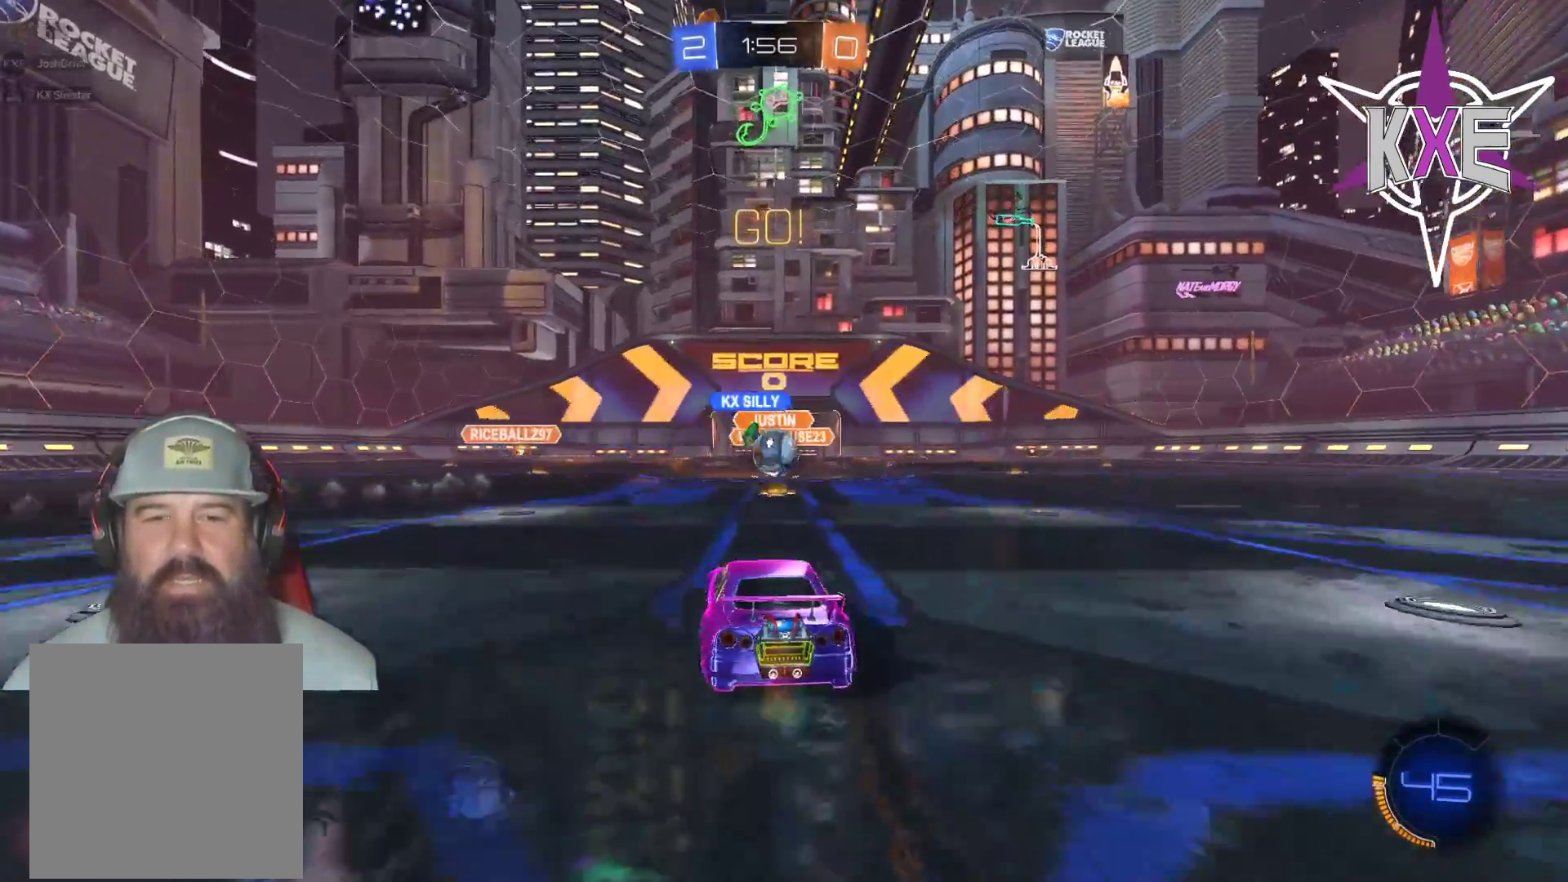
{"buttons": ["R2", "L3"], "left_stick": "down-right", "right_stick": "center", "events": [[33, "left_stick", "left"], [150, "R1", "down"], [183, "left_stick", "down-right"], [217, "L3", "down"], [383, "R1", "up"]]}
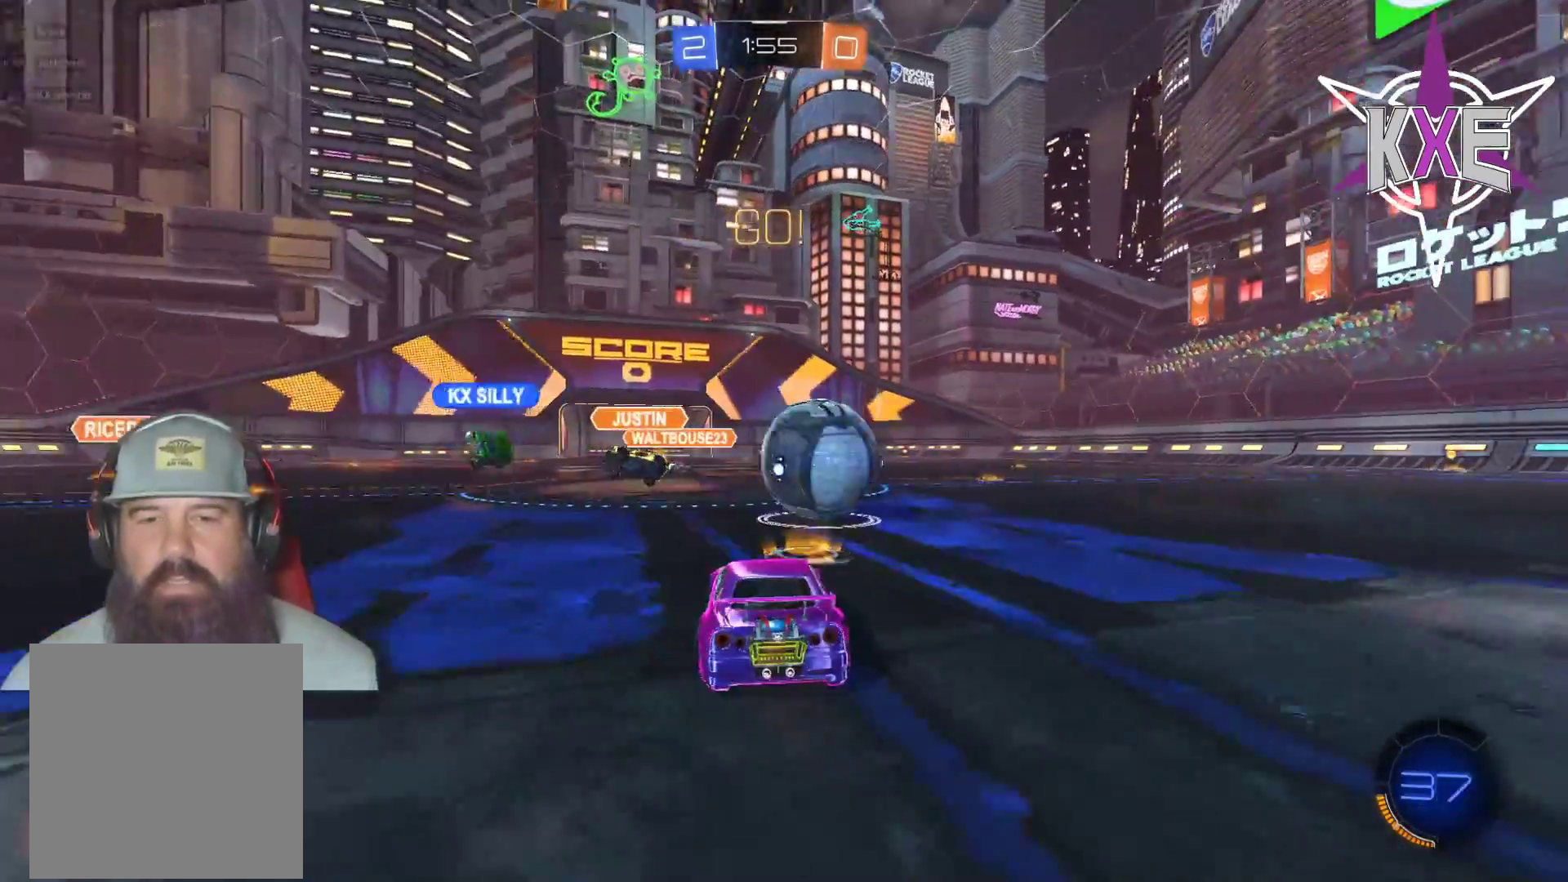
{"buttons": ["R2"], "left_stick": "right", "right_stick": "center", "events": [[50, "R1", "down"], [133, "left_stick", "right"], [300, "L3", "up"], [333, "R1", "up"], [417, "left_stick", "center"], [467, "left_stick", "right"]]}
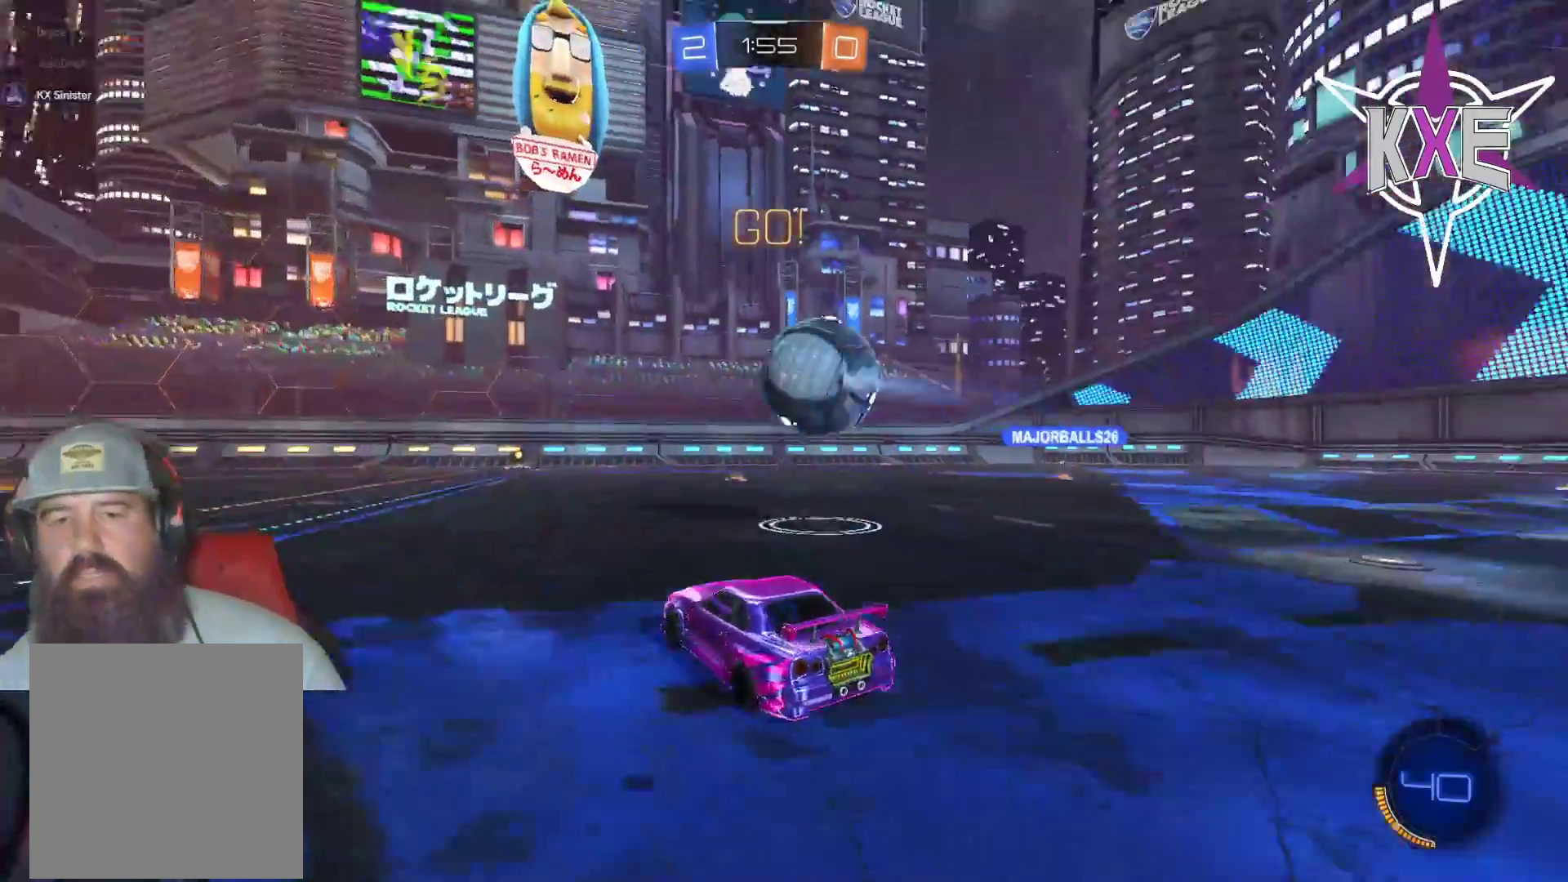
{"buttons": ["R1", "R2"], "left_stick": "up-left", "right_stick": "center", "events": [[100, "R1", "down"], [317, "left_stick", "up"], [400, "left_stick", "up-left"]]}
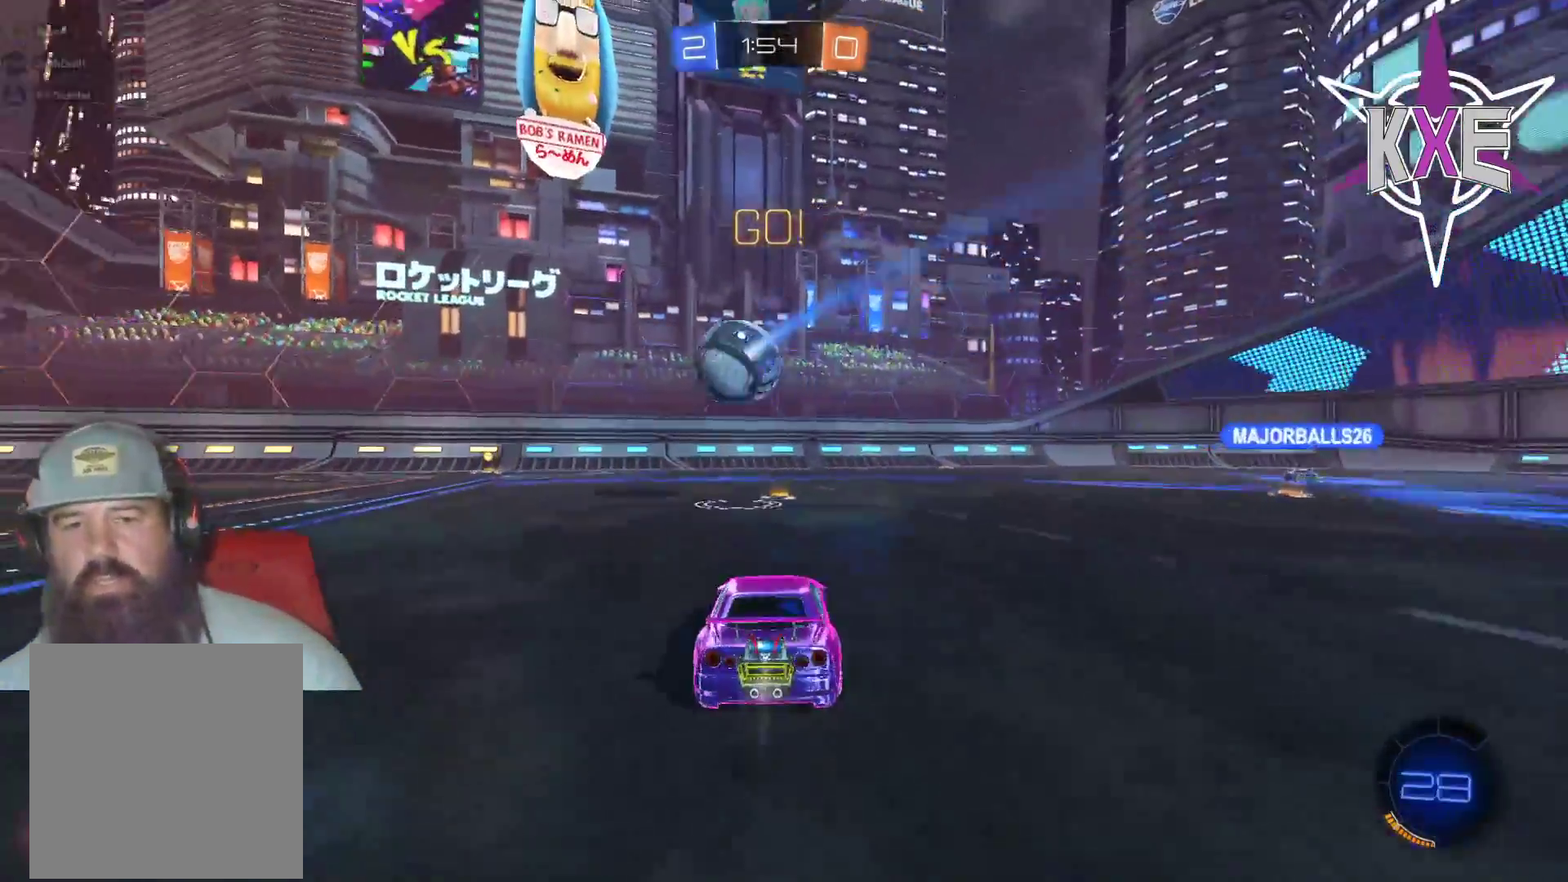
{"buttons": ["L2", "R2"], "left_stick": "center", "right_stick": "center", "events": [[33, "left_stick", "center"], [150, "R1", "up"], [150, "left_stick", "right"], [233, "left_stick", "center"], [317, "L2", "down"]]}
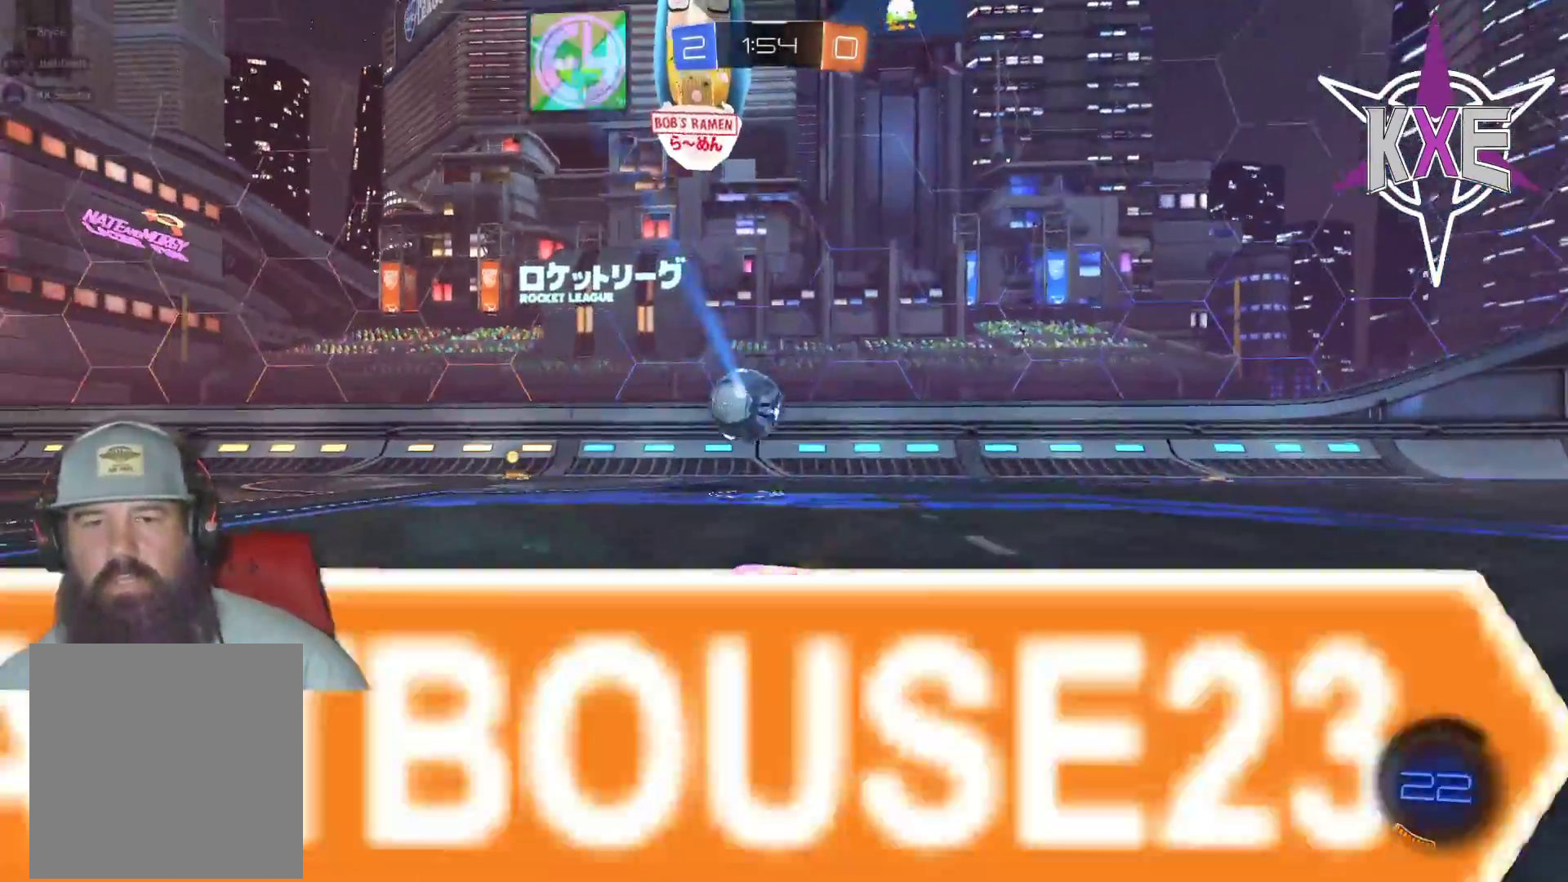
{"buttons": ["R2"], "left_stick": "down-right", "right_stick": "center", "events": [[33, "left_stick", "down"], [83, "left_stick", "down-left"], [233, "left_stick", "down"], [333, "L2", "up"], [383, "left_stick", "down-right"]]}
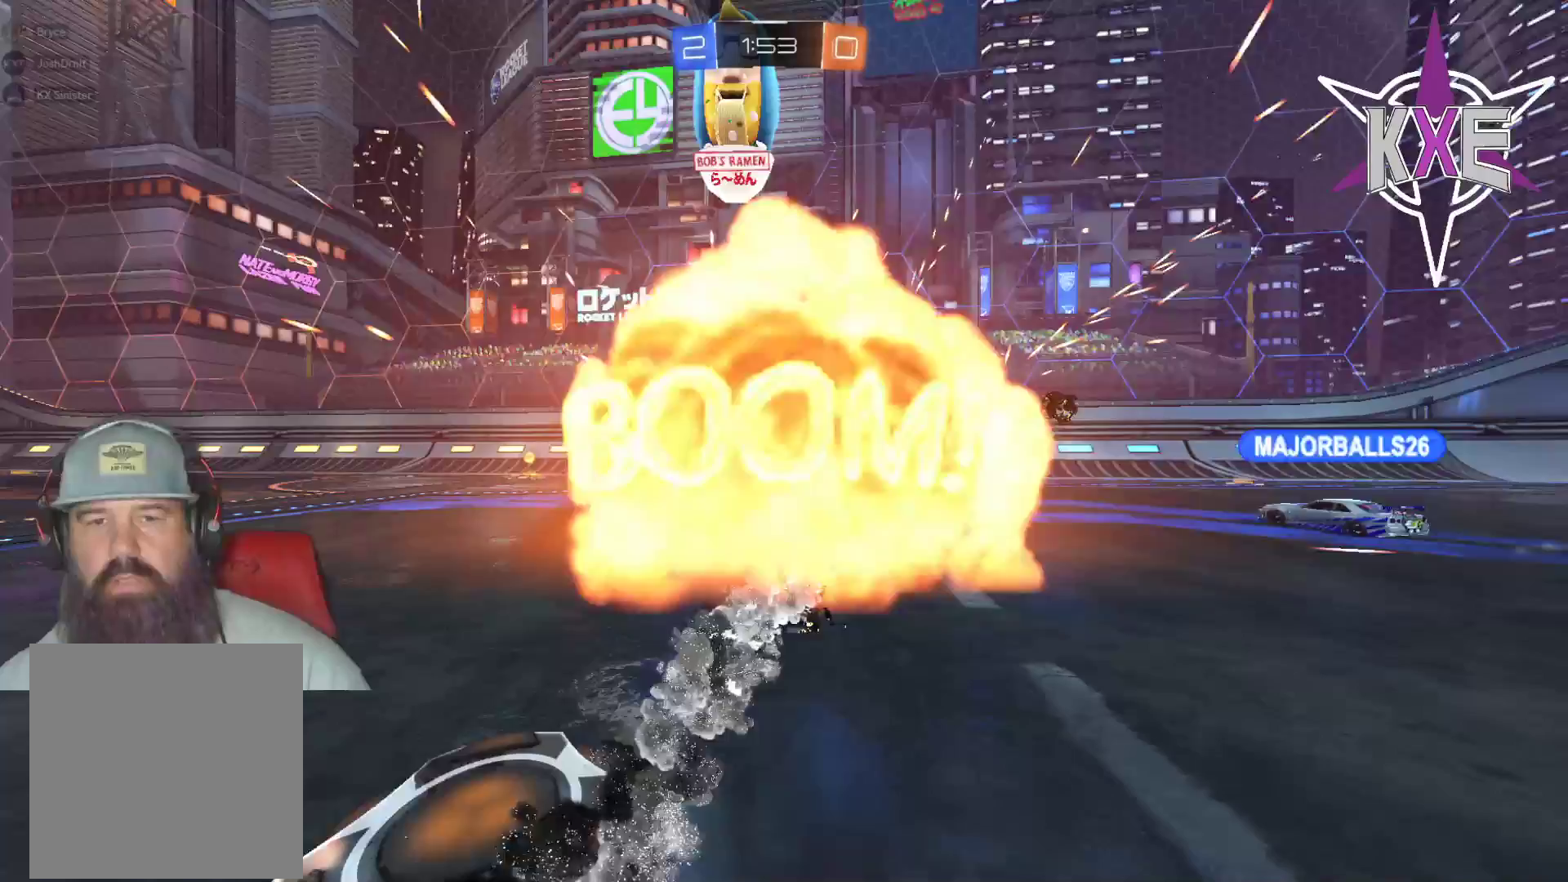
{"buttons": ["R2"], "left_stick": "center", "right_stick": "center", "events": [[67, "left_stick", "center"], [200, "R2", "up"], [400, "R2", "down"]]}
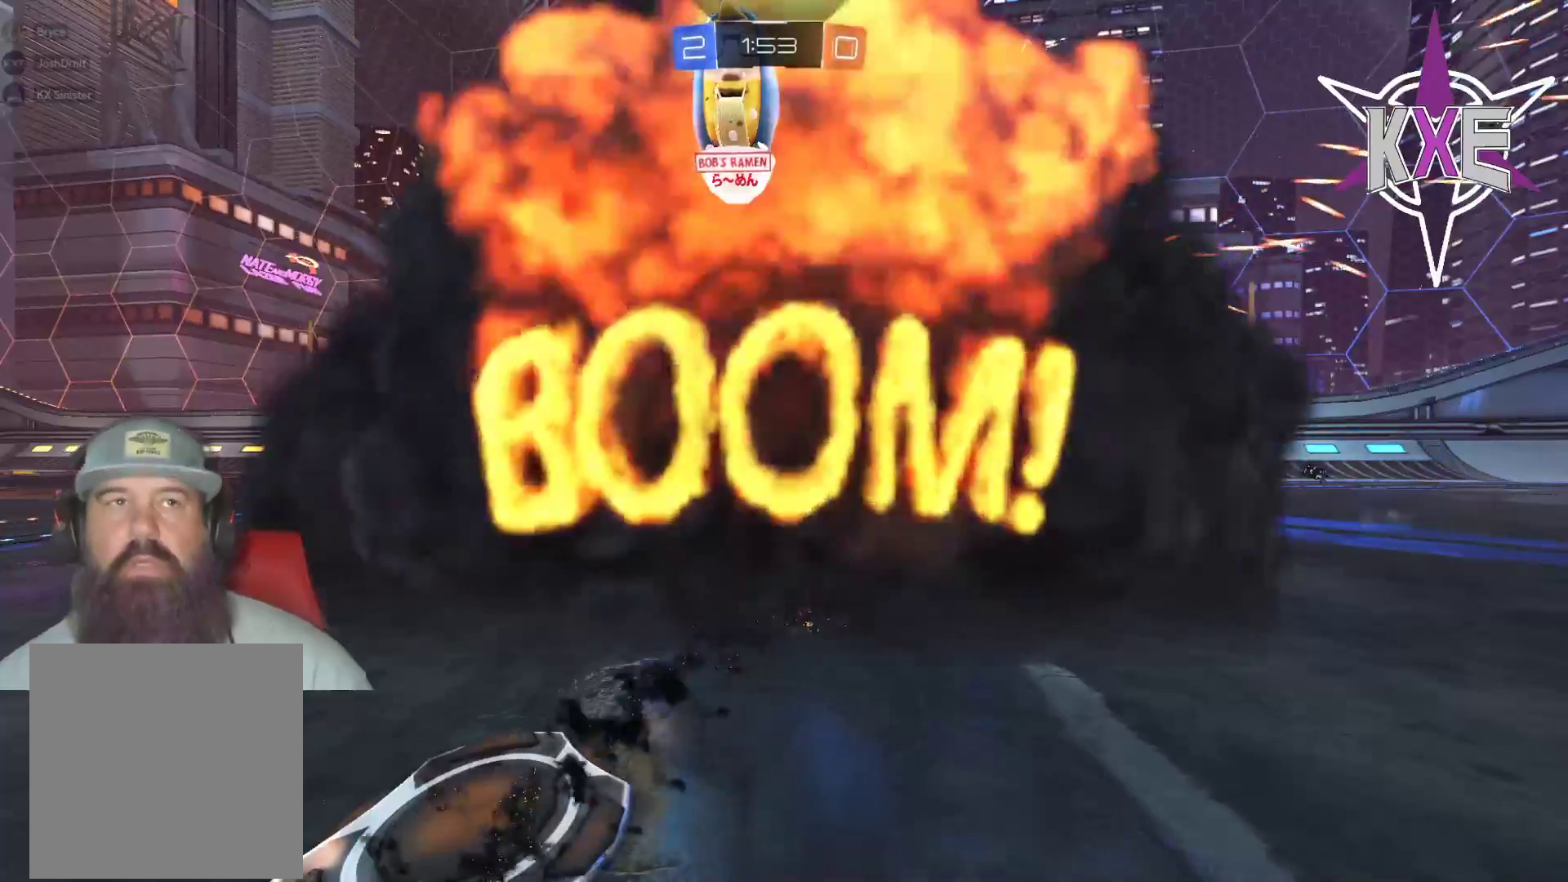
{"buttons": [], "left_stick": "center", "right_stick": "center", "events": [[117, "R2", "up"], [267, "R2", "down"], [500, "R2", "up"]]}
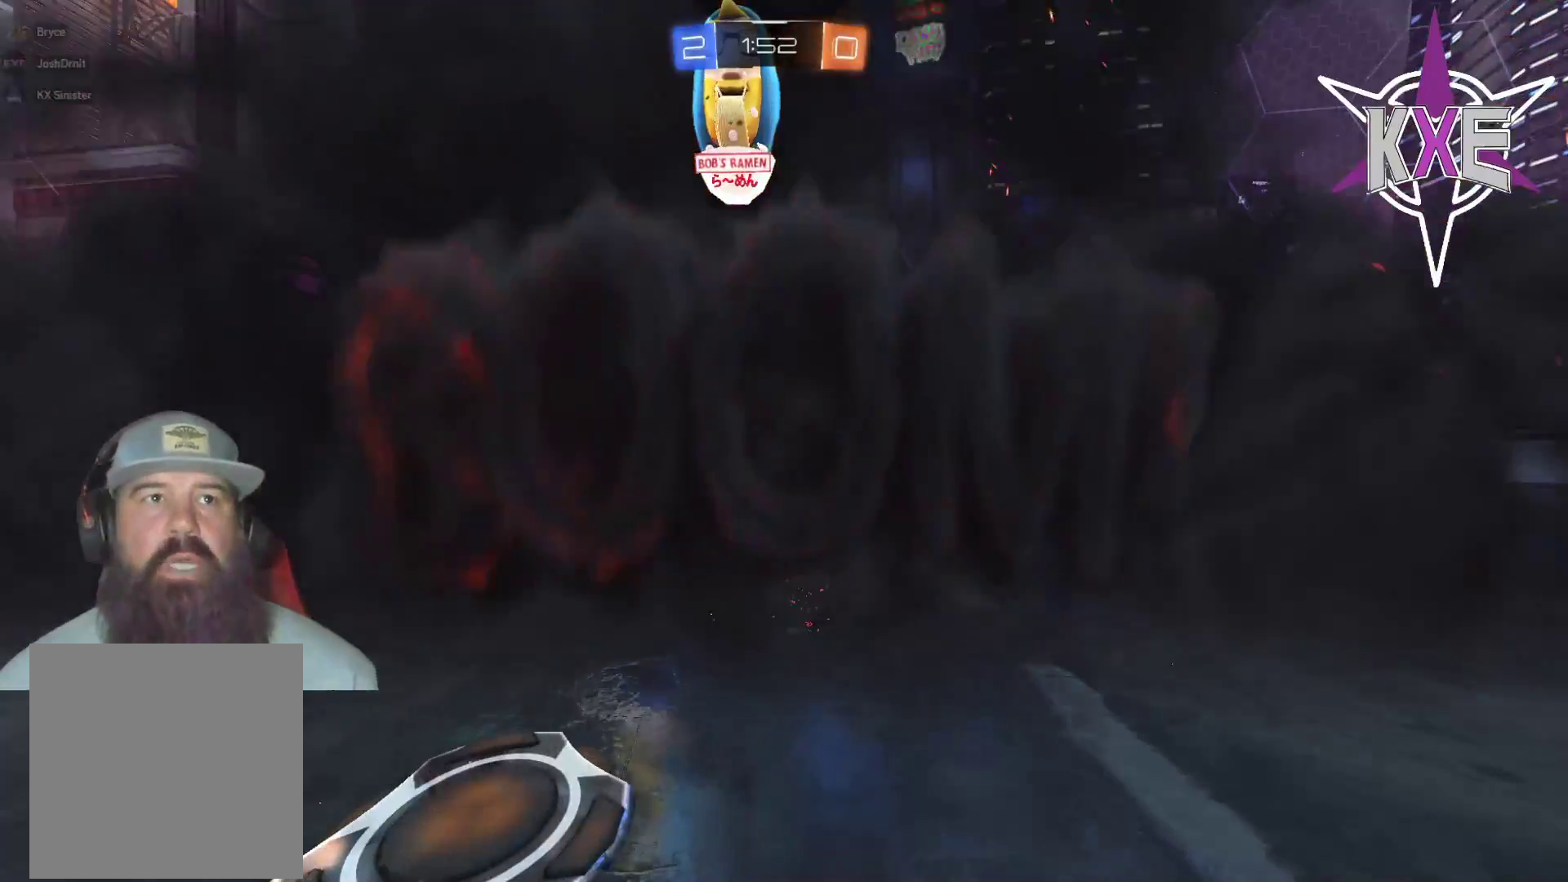
{"buttons": ["R2"], "left_stick": "center", "right_stick": "center", "events": [[250, "R2", "down"]]}
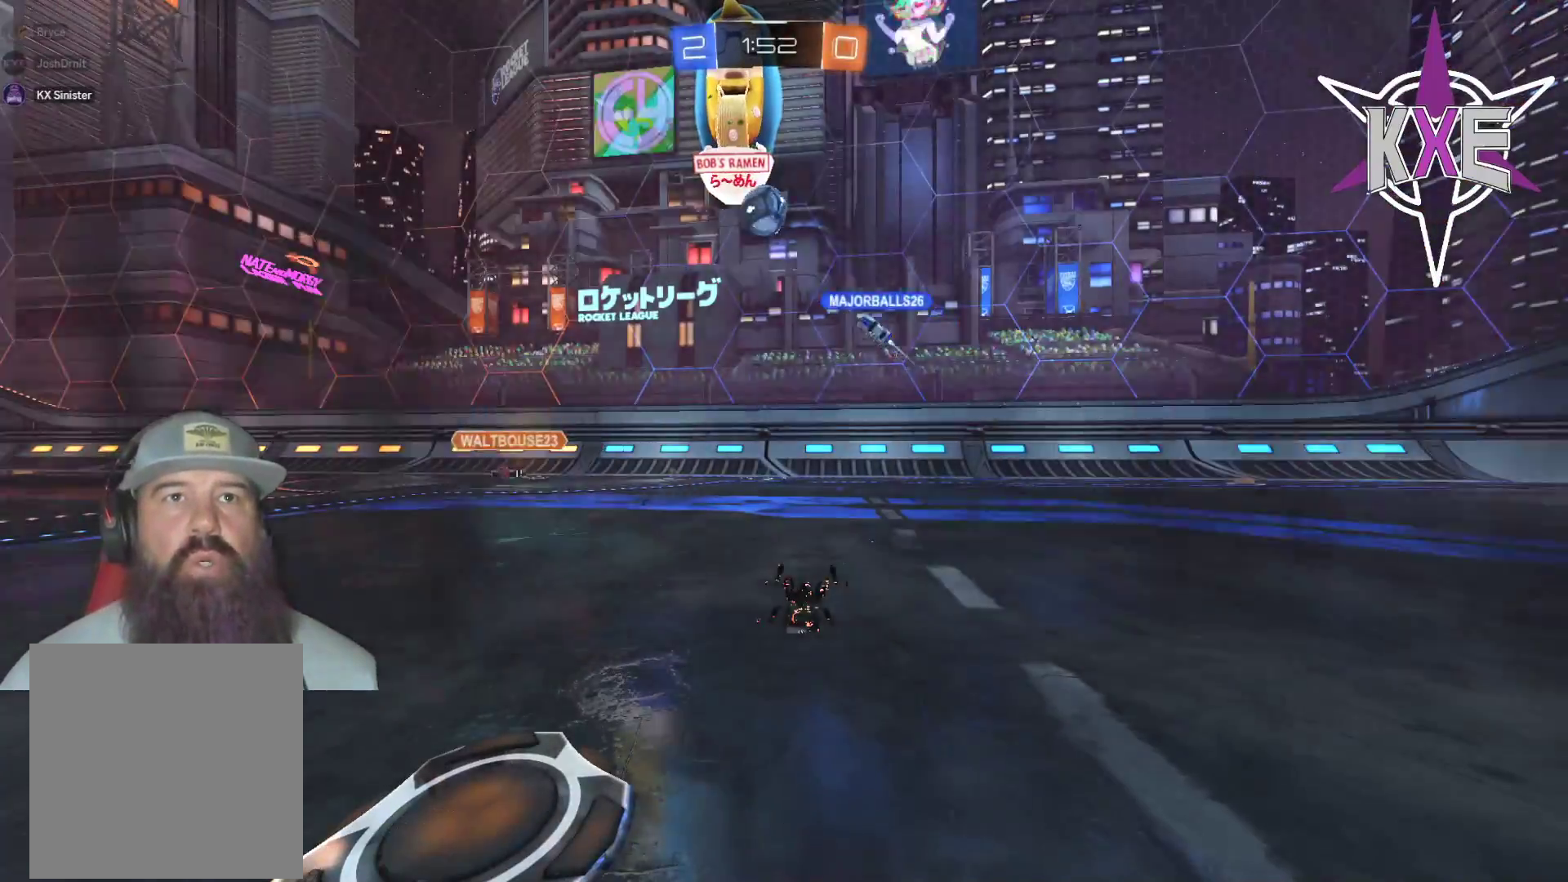
{"buttons": ["R2"], "left_stick": "center", "right_stick": "center", "events": [[333, "R2", "up"], [450, "R2", "down"]]}
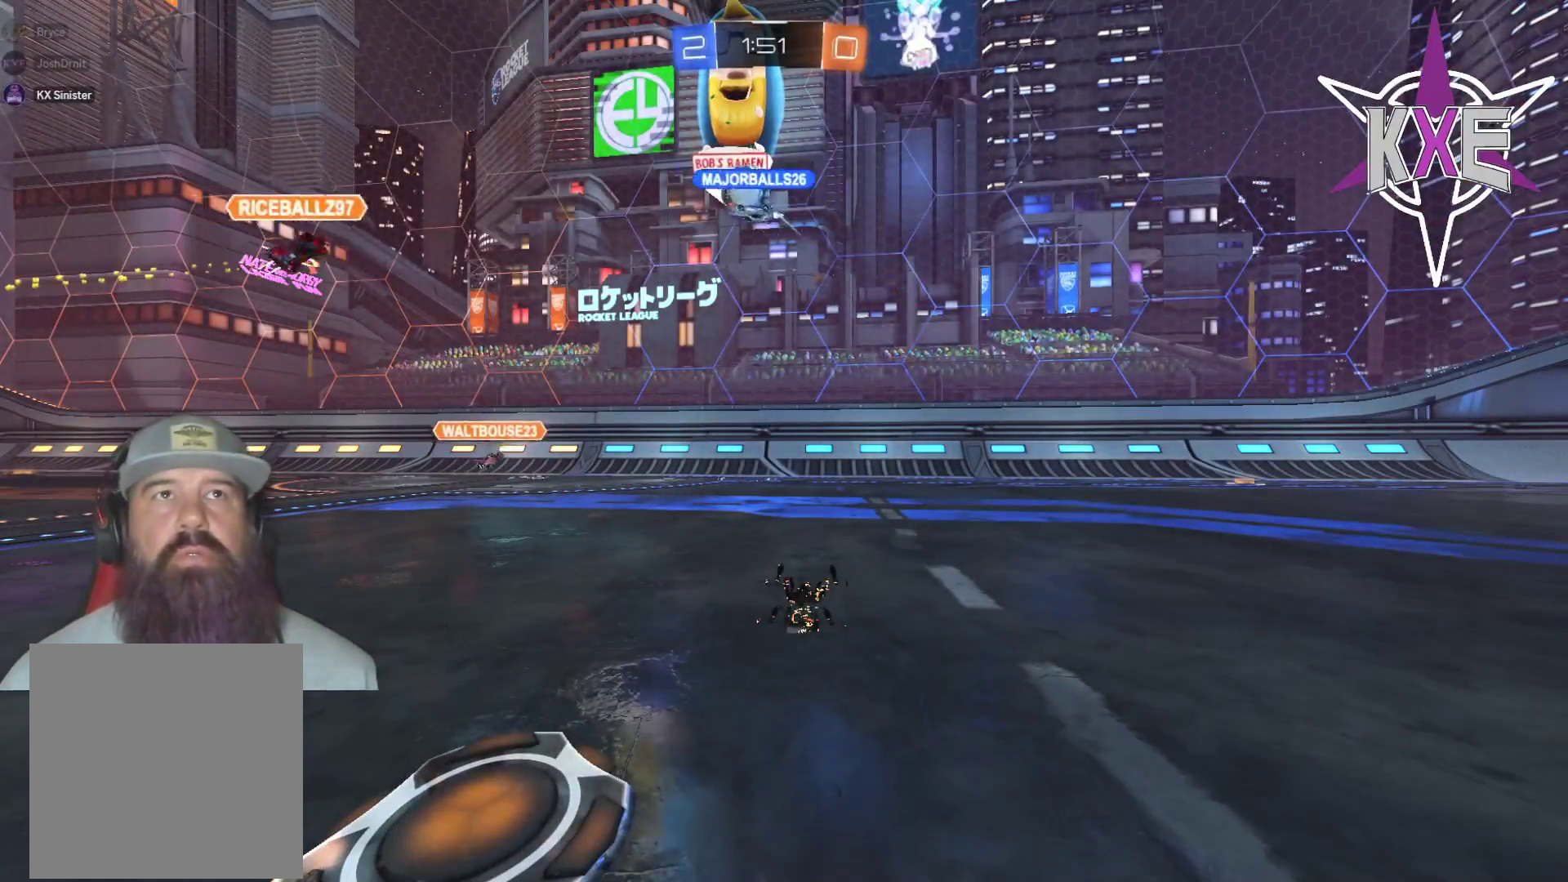
{"buttons": ["R2"], "left_stick": "center", "right_stick": "center", "events": []}
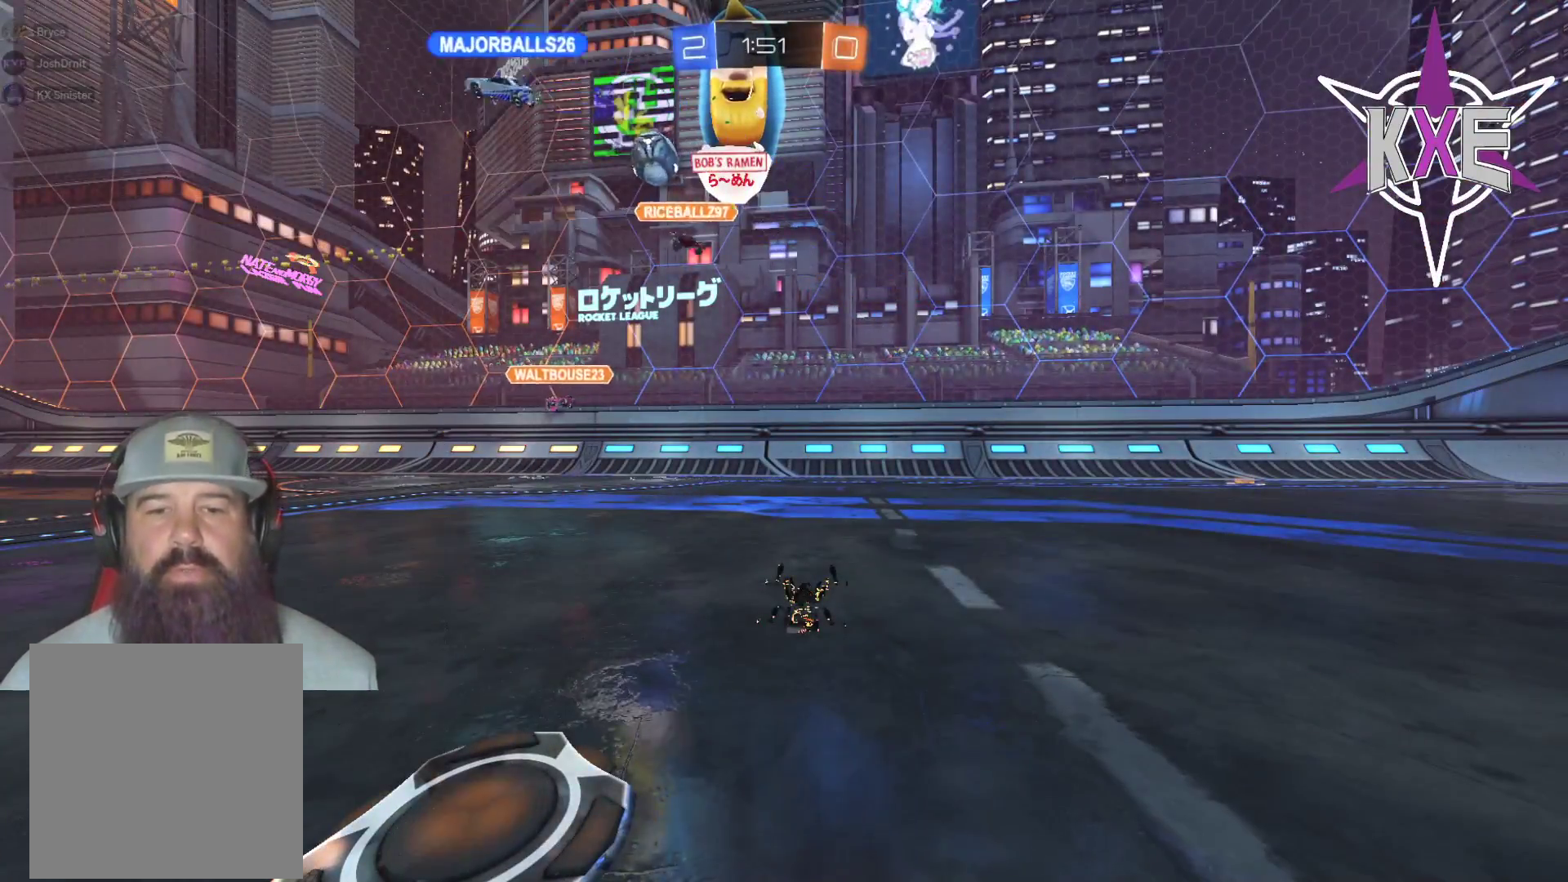
{"buttons": [], "left_stick": "center", "right_stick": "center", "events": [[433, "R2", "up"]]}
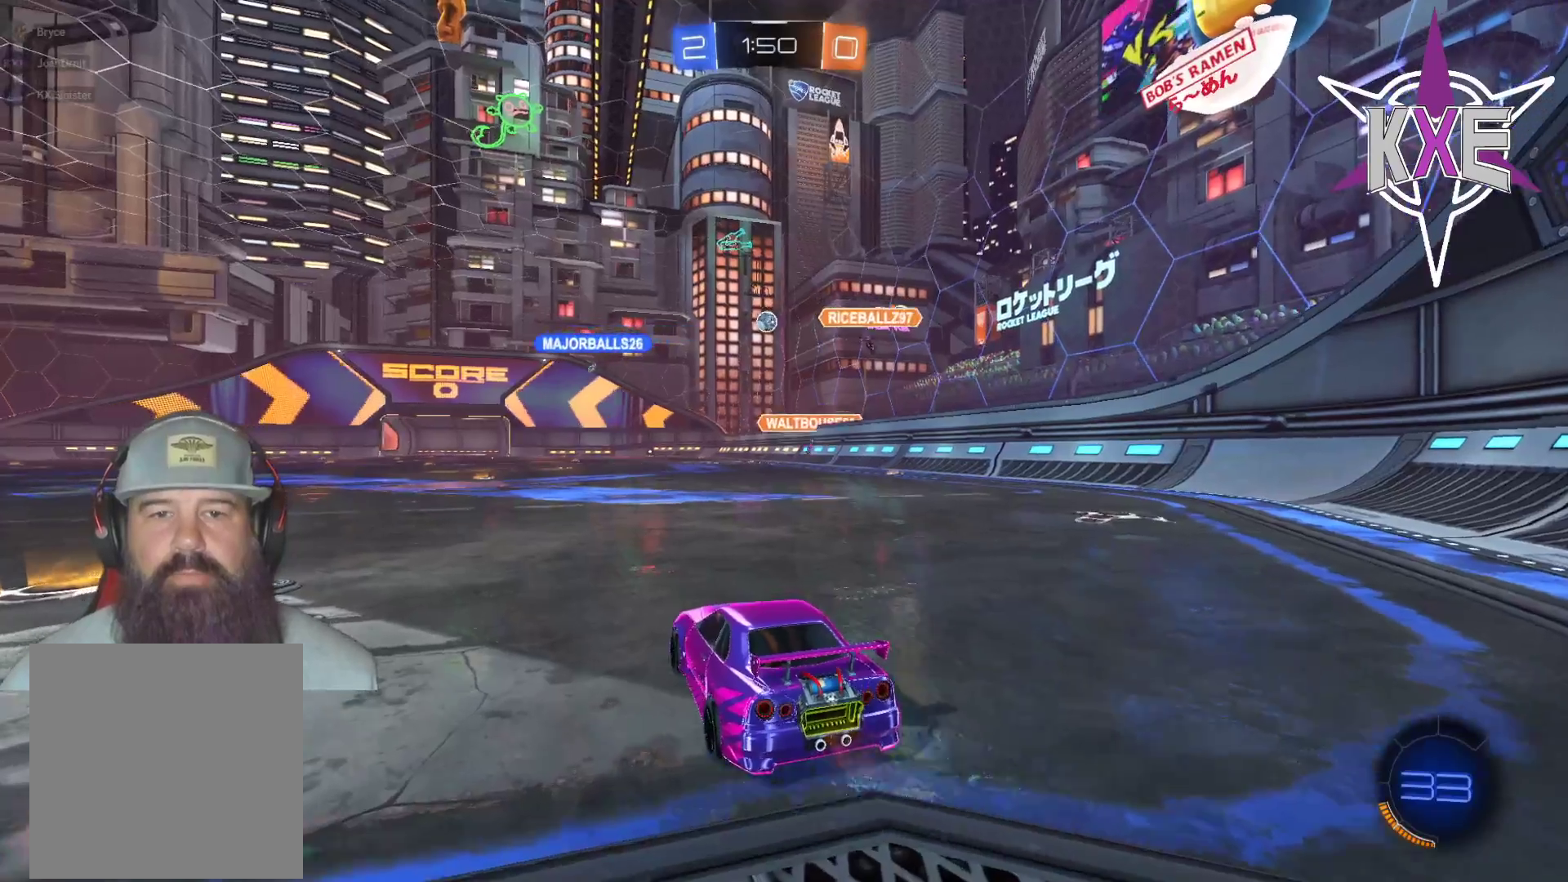
{"buttons": ["R2"], "left_stick": "down-right", "right_stick": "center", "events": [[17, "R2", "down"], [150, "left_stick", "down-right"], [250, "left_stick", "center"], [383, "left_stick", "down-right"]]}
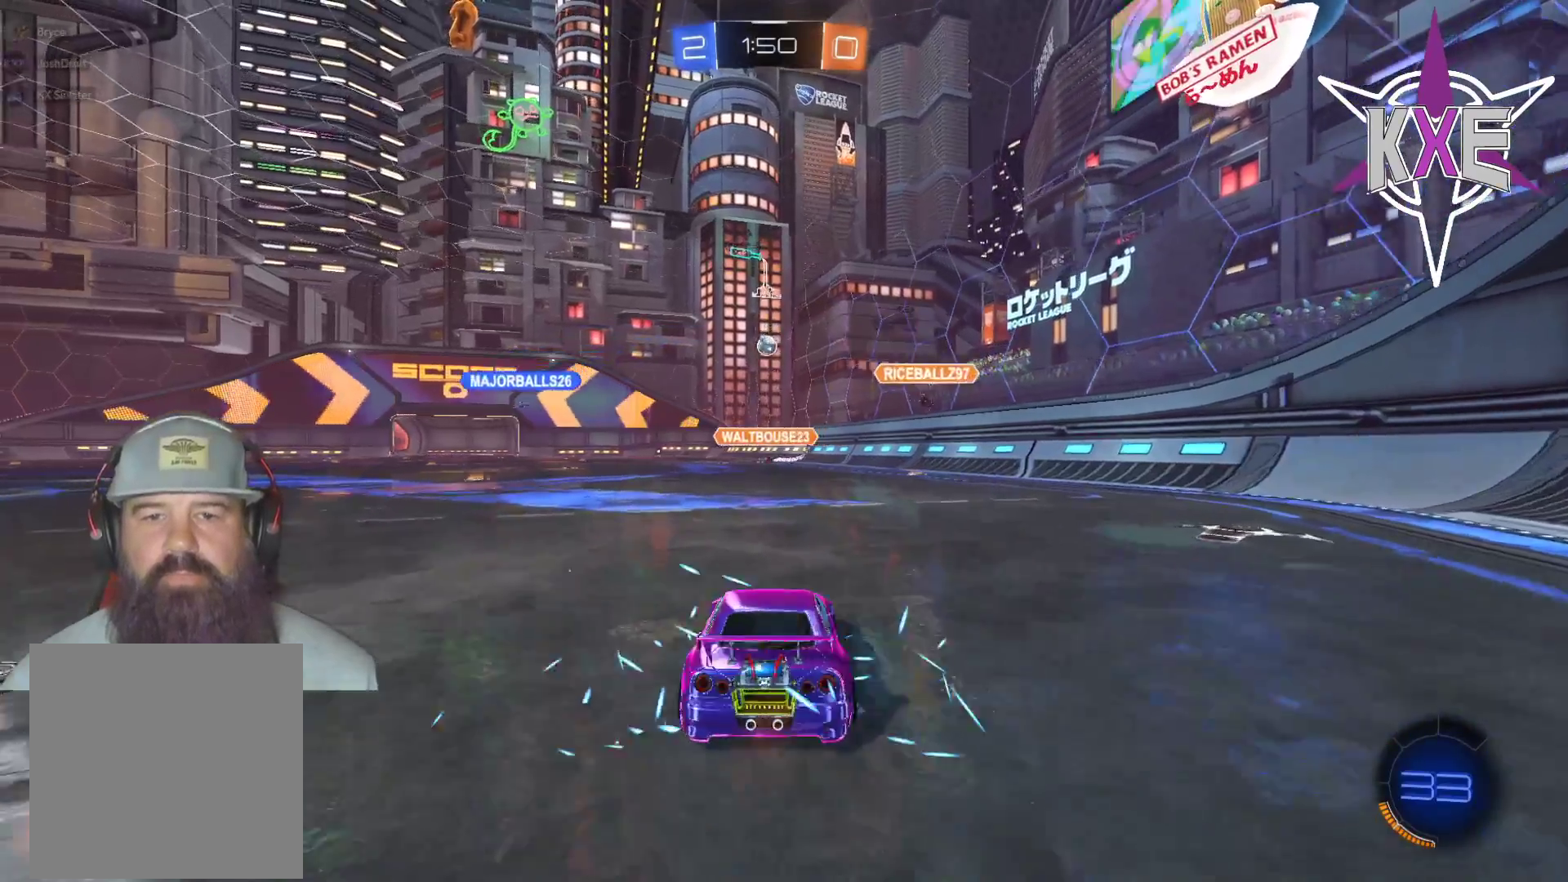
{"buttons": ["R1", "R2"], "left_stick": "center", "right_stick": "center", "events": [[17, "left_stick", "center"], [83, "left_stick", "left"], [417, "R1", "down"], [417, "left_stick", "center"]]}
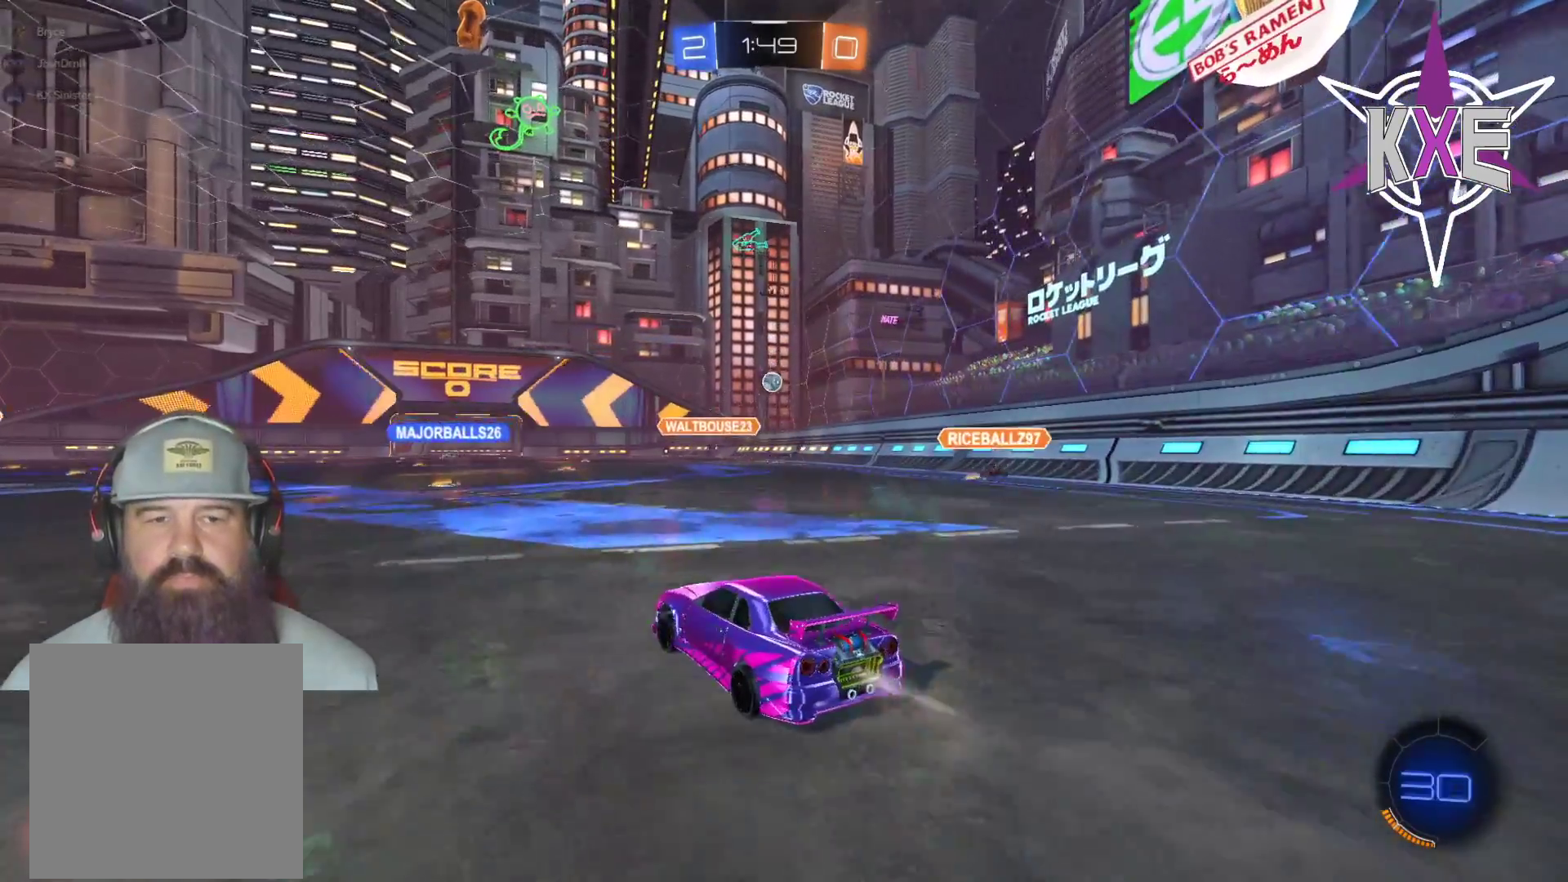
{"buttons": ["R2"], "left_stick": "center", "right_stick": "center", "events": [[50, "left_stick", "left"], [167, "left_stick", "center"], [433, "R1", "up"]]}
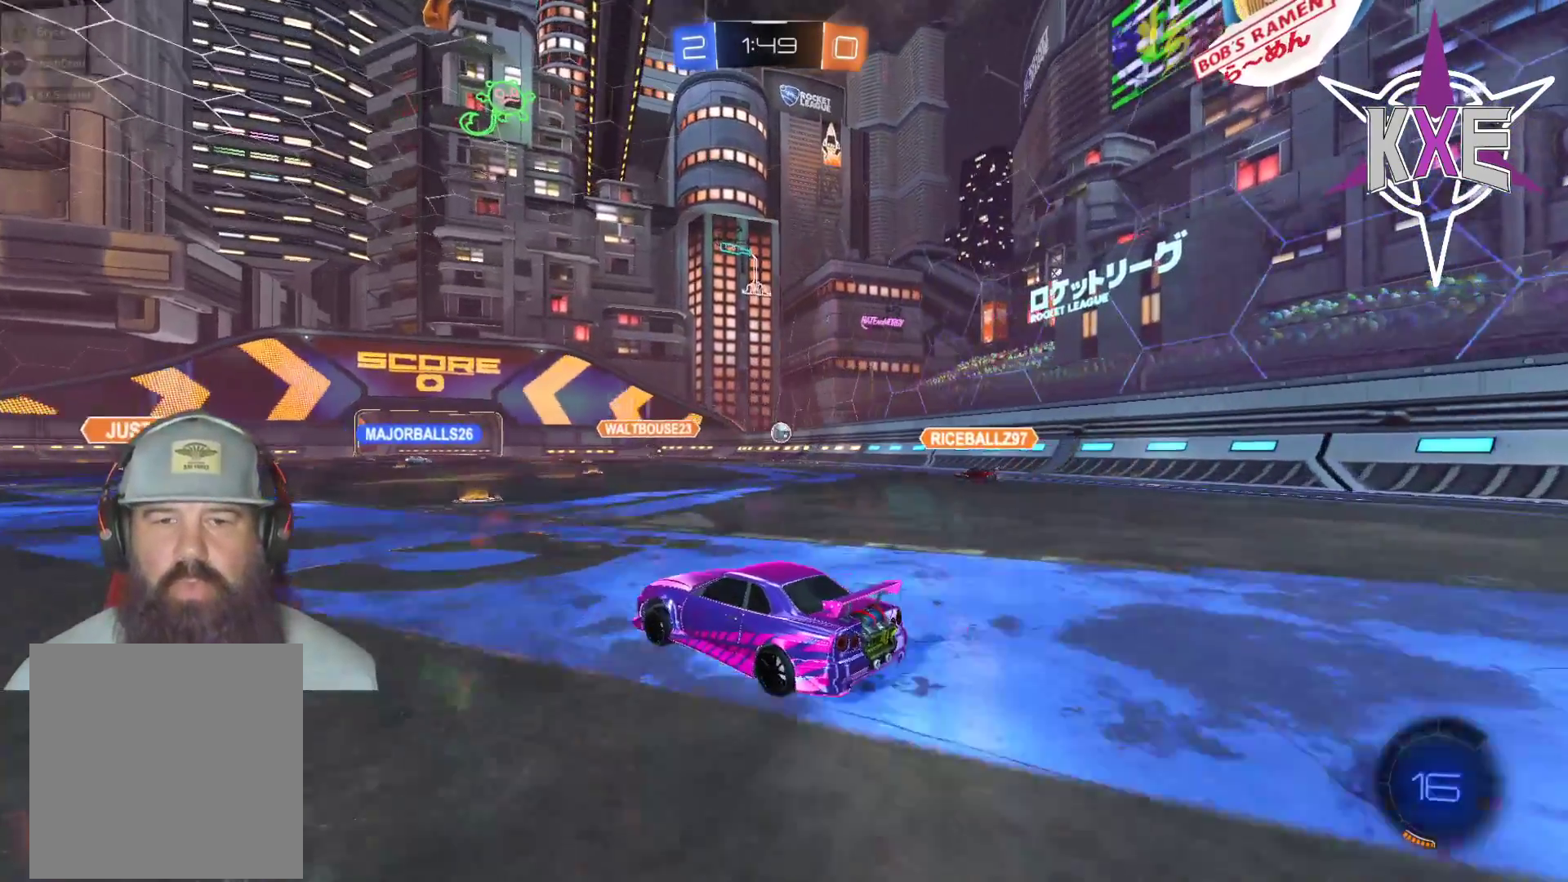
{"buttons": ["R1", "R2"], "left_stick": "right", "right_stick": "center", "events": [[50, "R1", "down"], [67, "left_stick", "down-right"], [183, "left_stick", "center"], [333, "left_stick", "right"], [433, "left_stick", "center"], [483, "left_stick", "right"]]}
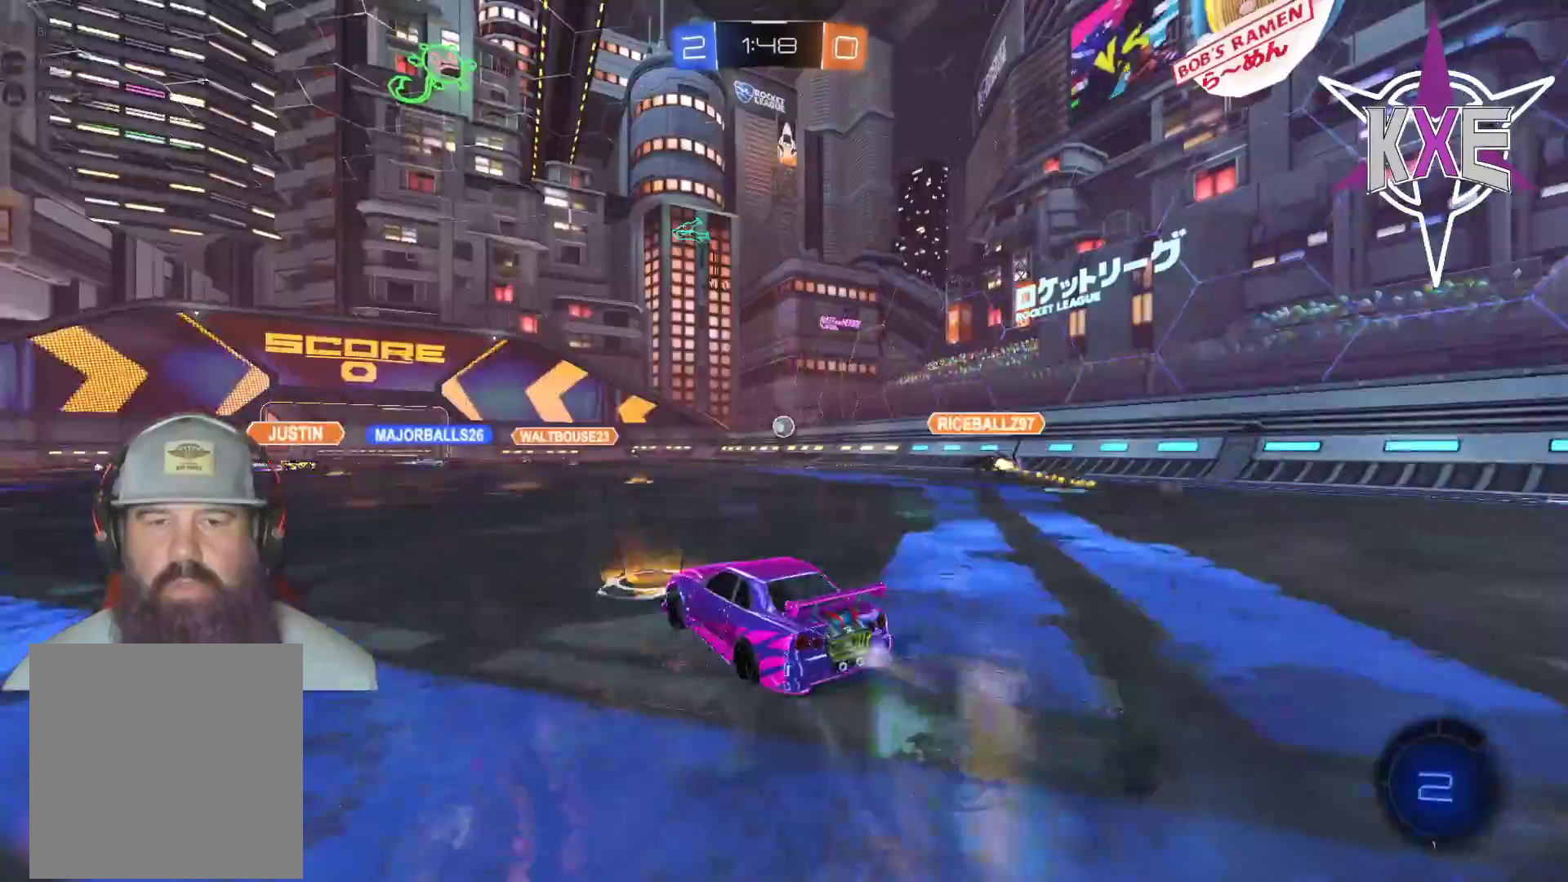
{"buttons": ["R2"], "left_stick": "center", "right_stick": "center", "events": [[167, "left_stick", "center"], [383, "R1", "up"]]}
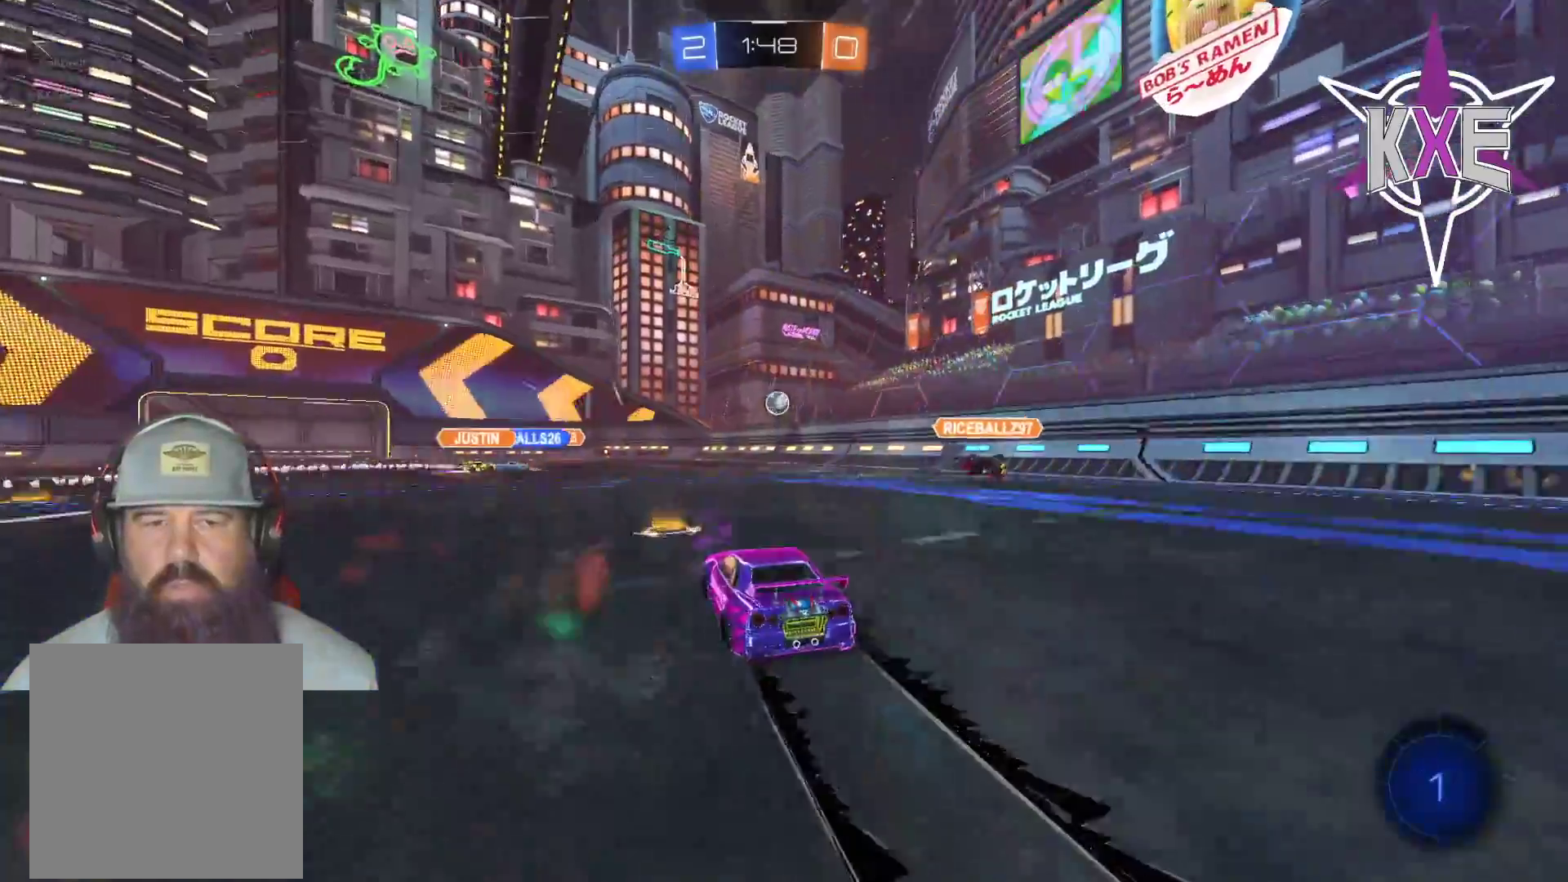
{"buttons": ["R2"], "left_stick": "center", "right_stick": "center", "events": [[33, "left_stick", "right"], [200, "left_stick", "center"], [383, "left_stick", "right"], [467, "left_stick", "center"]]}